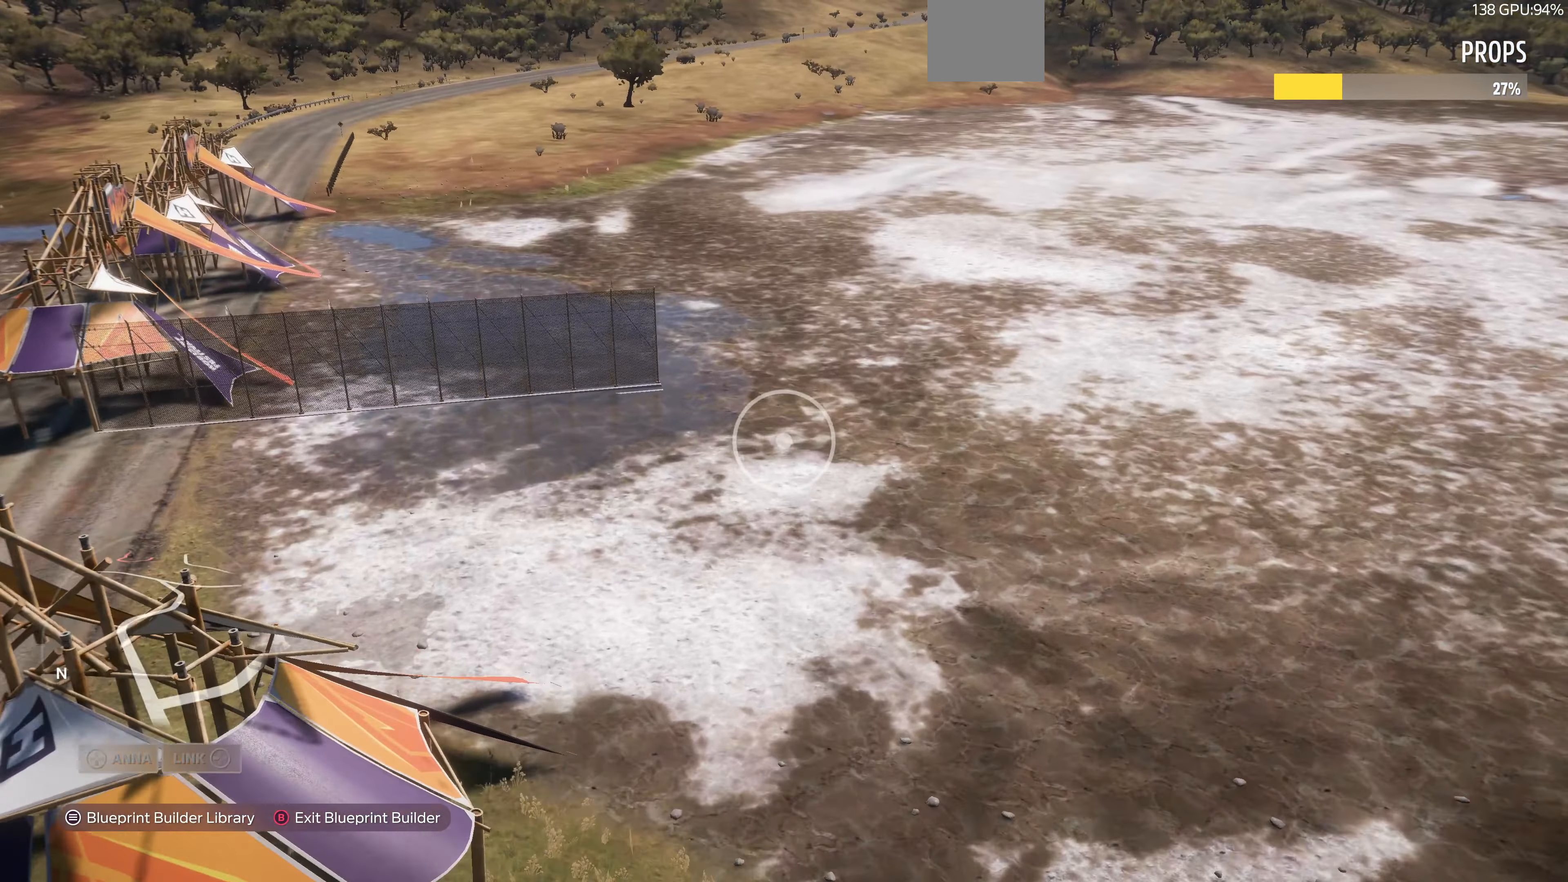
Gameplay with a controller (PlayStation layout); each line is a JSON object with the inputs held at the frame after it. "events" lists button and stick changes between this image and that frame as [ms after this image, input, new state], when the widget could be followed in between.
{"buttons": [], "left_stick": "up", "right_stick": "center", "events": []}
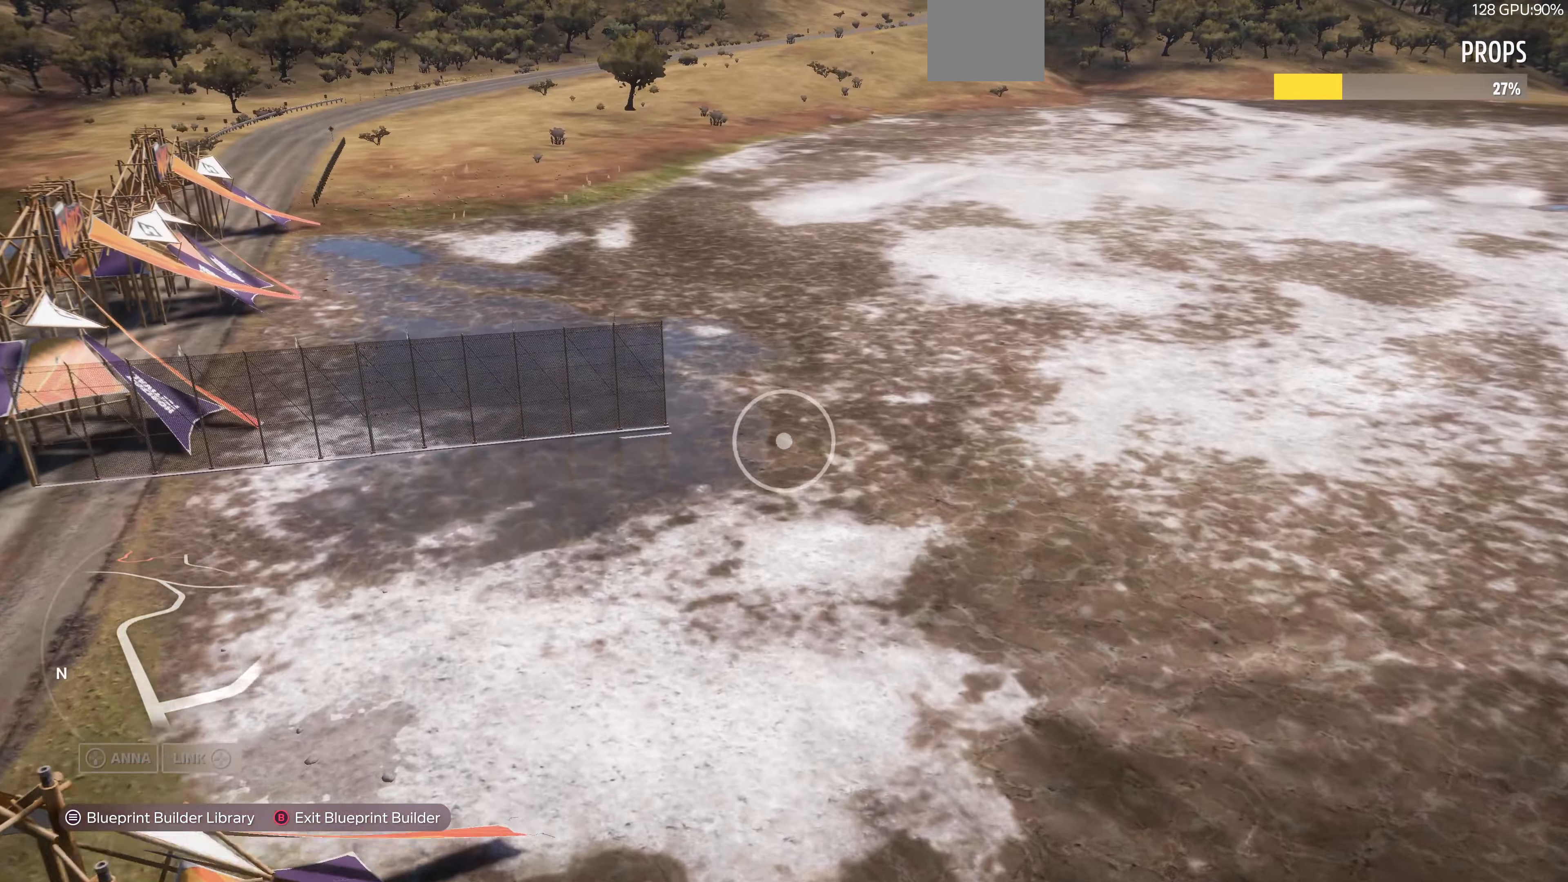
{"buttons": ["L2"], "left_stick": "up-left", "right_stick": "center", "events": [[166, "left_stick", "up-left"], [166, "right_stick", "down-left"], [333, "L2", "down"], [433, "right_stick", "center"]]}
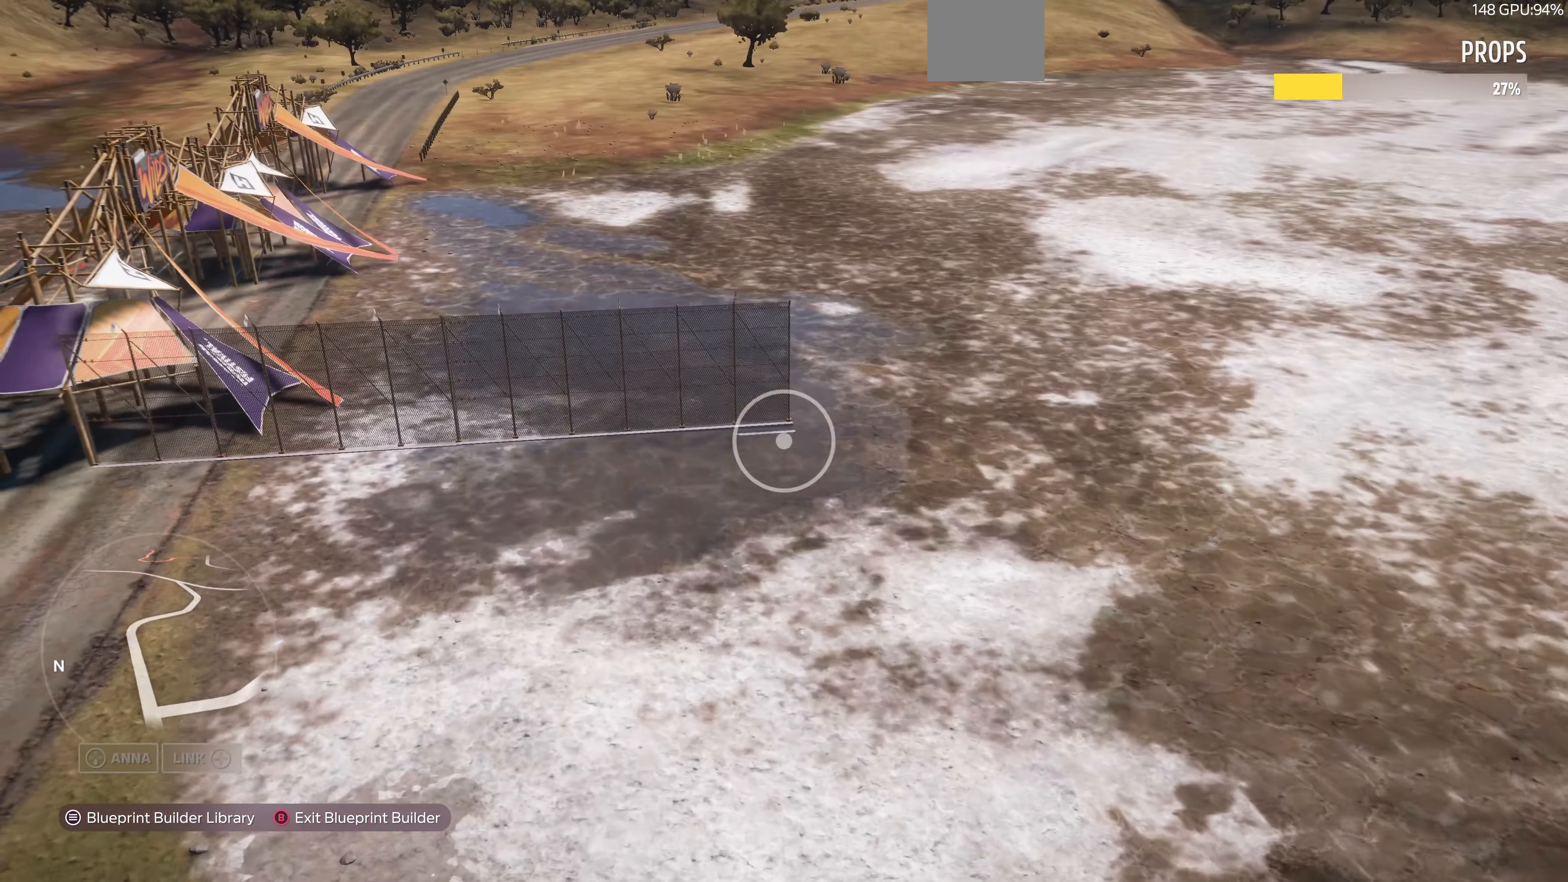
{"buttons": ["L2"], "left_stick": "up-left", "right_stick": "center", "events": [[266, "right_stick", "left"], [500, "right_stick", "center"]]}
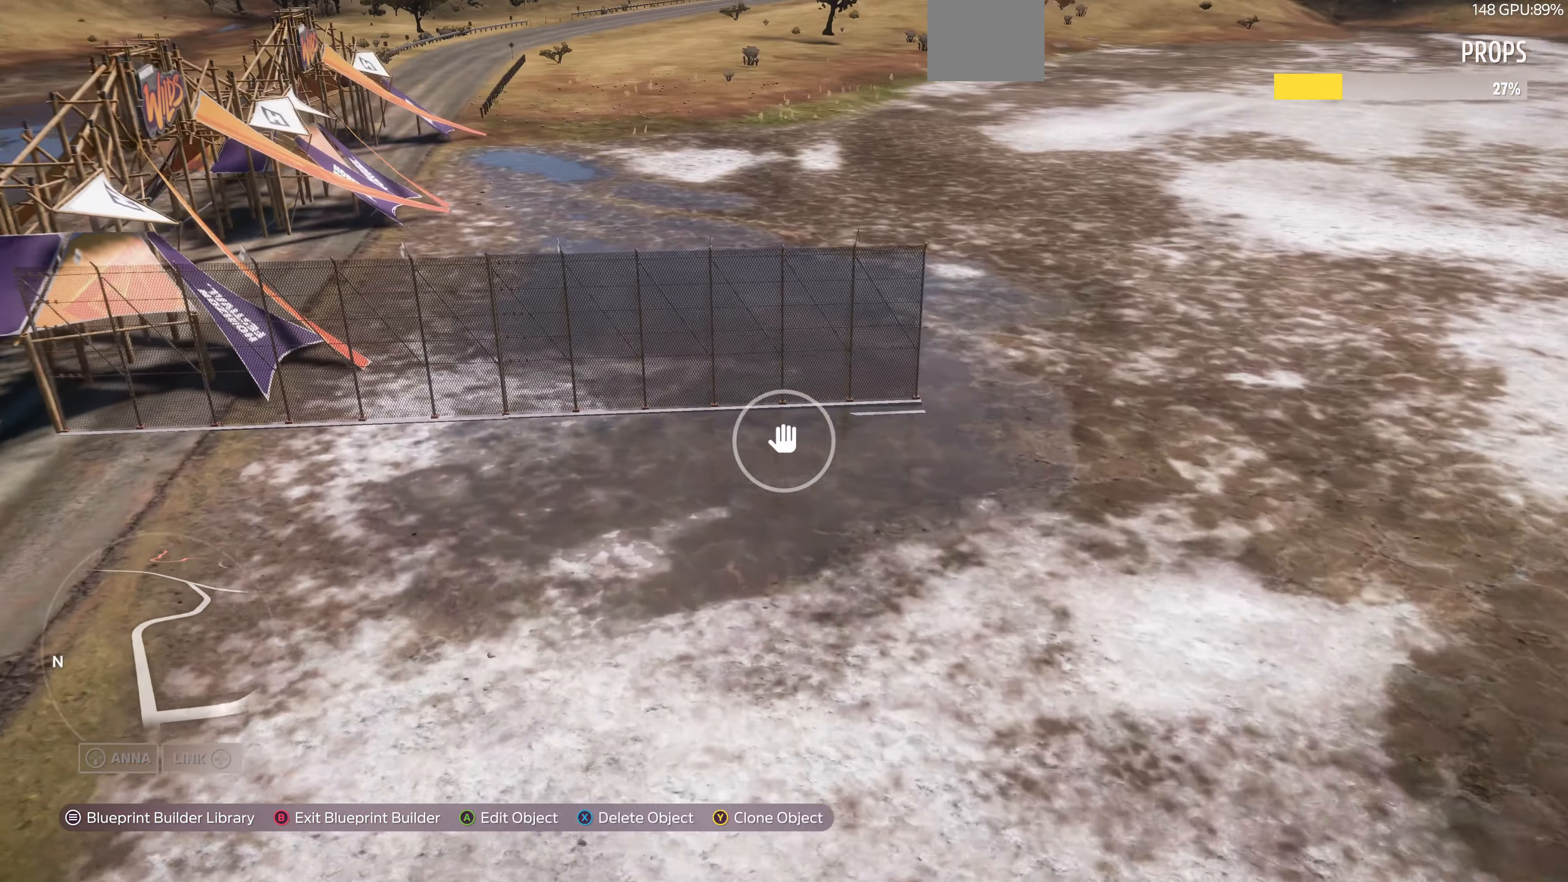
{"buttons": [], "left_stick": "up", "right_stick": "center", "events": [[66, "left_stick", "up"], [133, "L2", "up"], [233, "right_stick", "left"], [400, "right_stick", "center"]]}
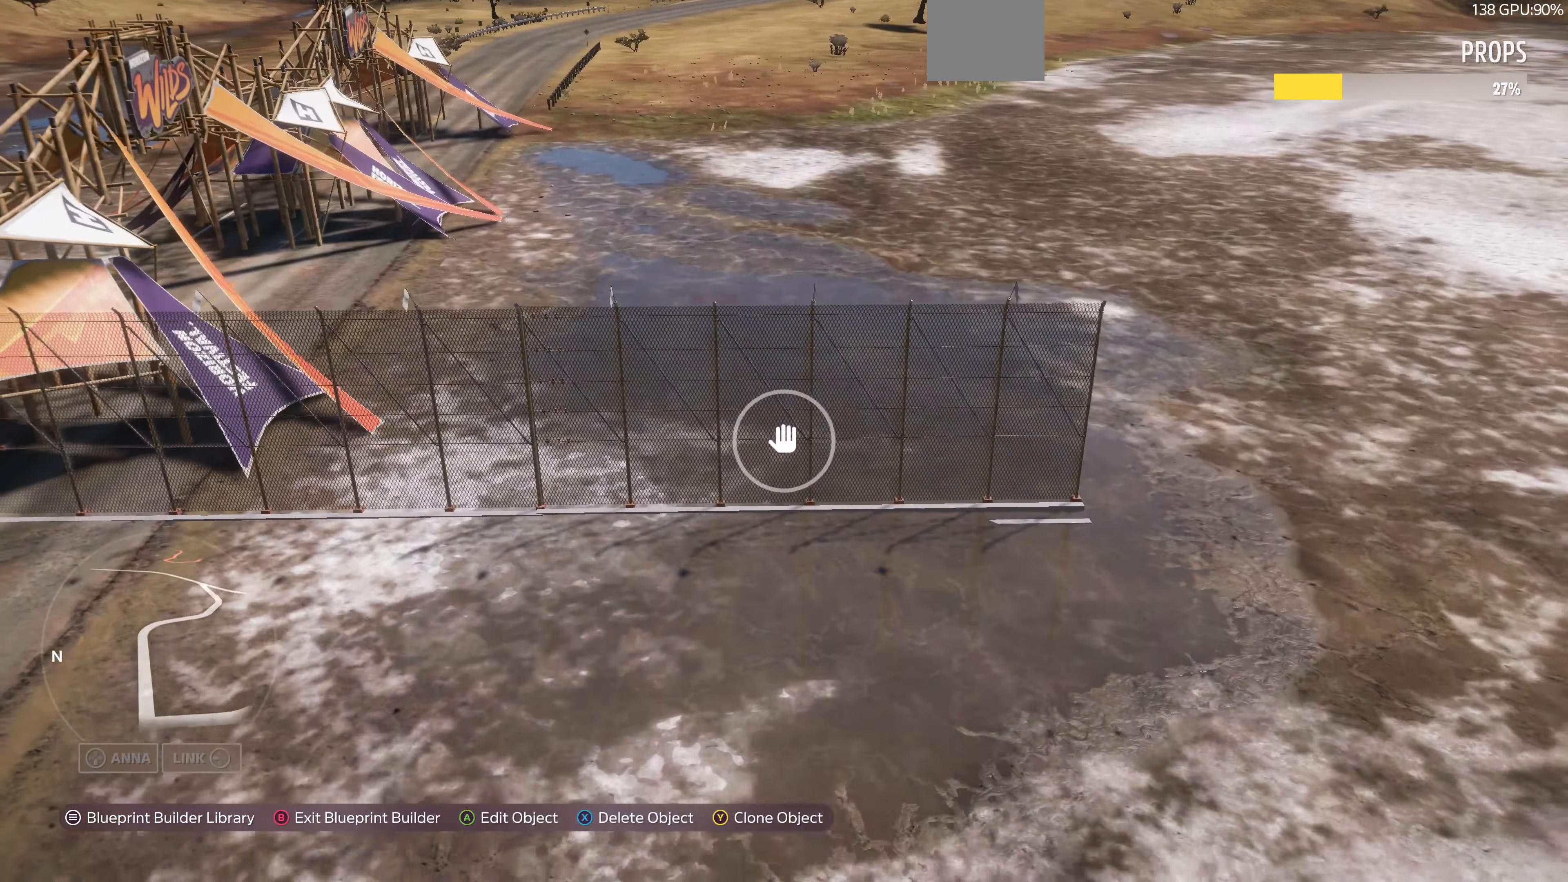
{"buttons": [], "left_stick": "right", "right_stick": "center", "events": [[66, "left_stick", "center"], [200, "TRIANGLE", "down"], [200, "left_stick", "right"], [266, "TRIANGLE", "up"]]}
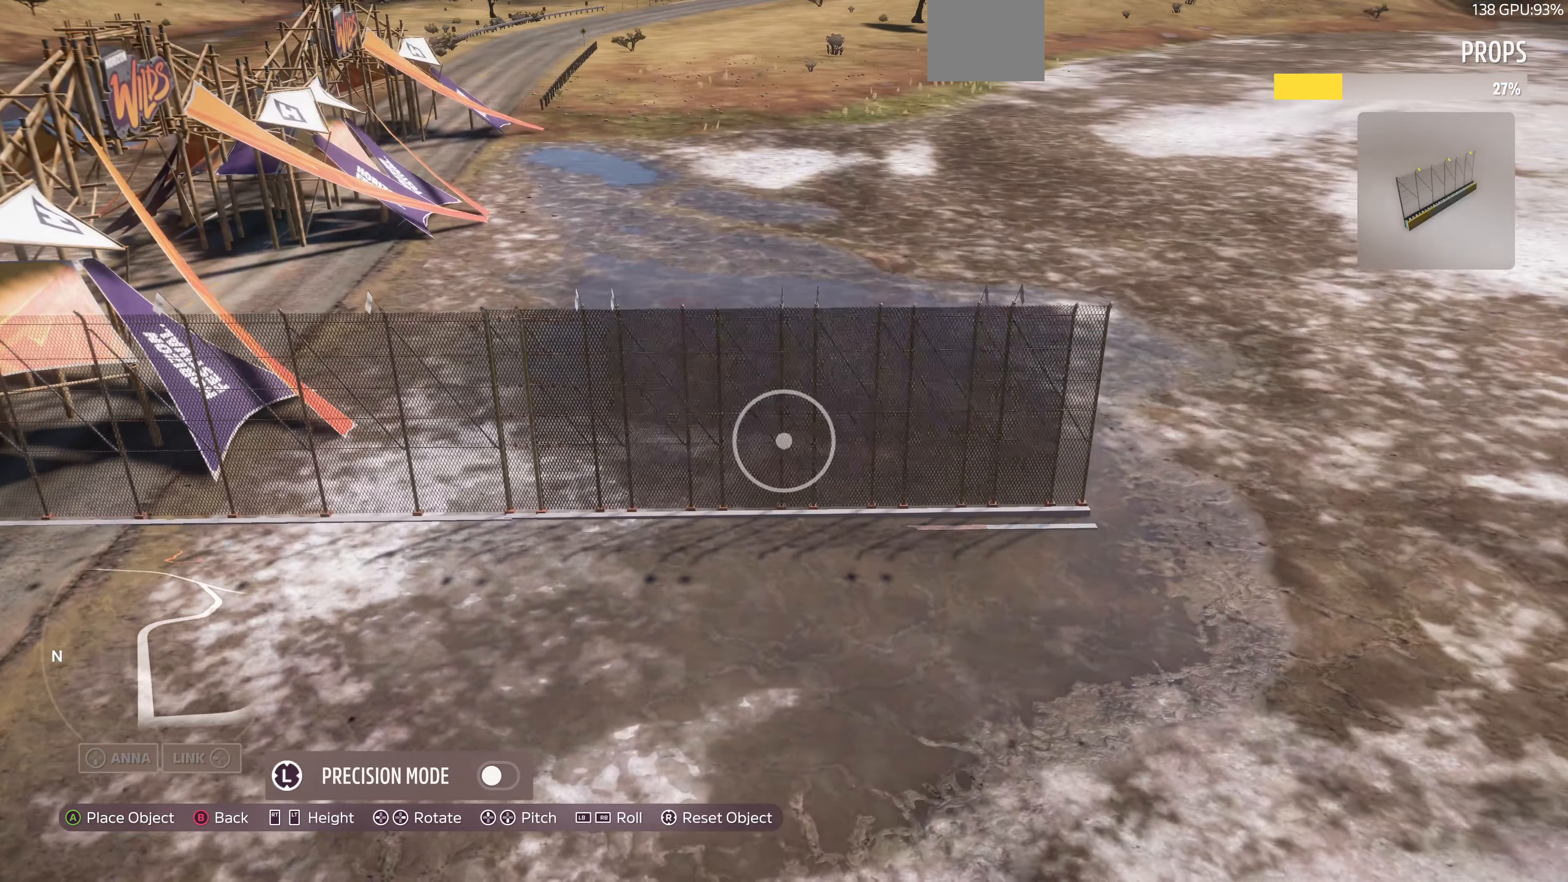
{"buttons": [], "left_stick": "right", "right_stick": "center", "events": []}
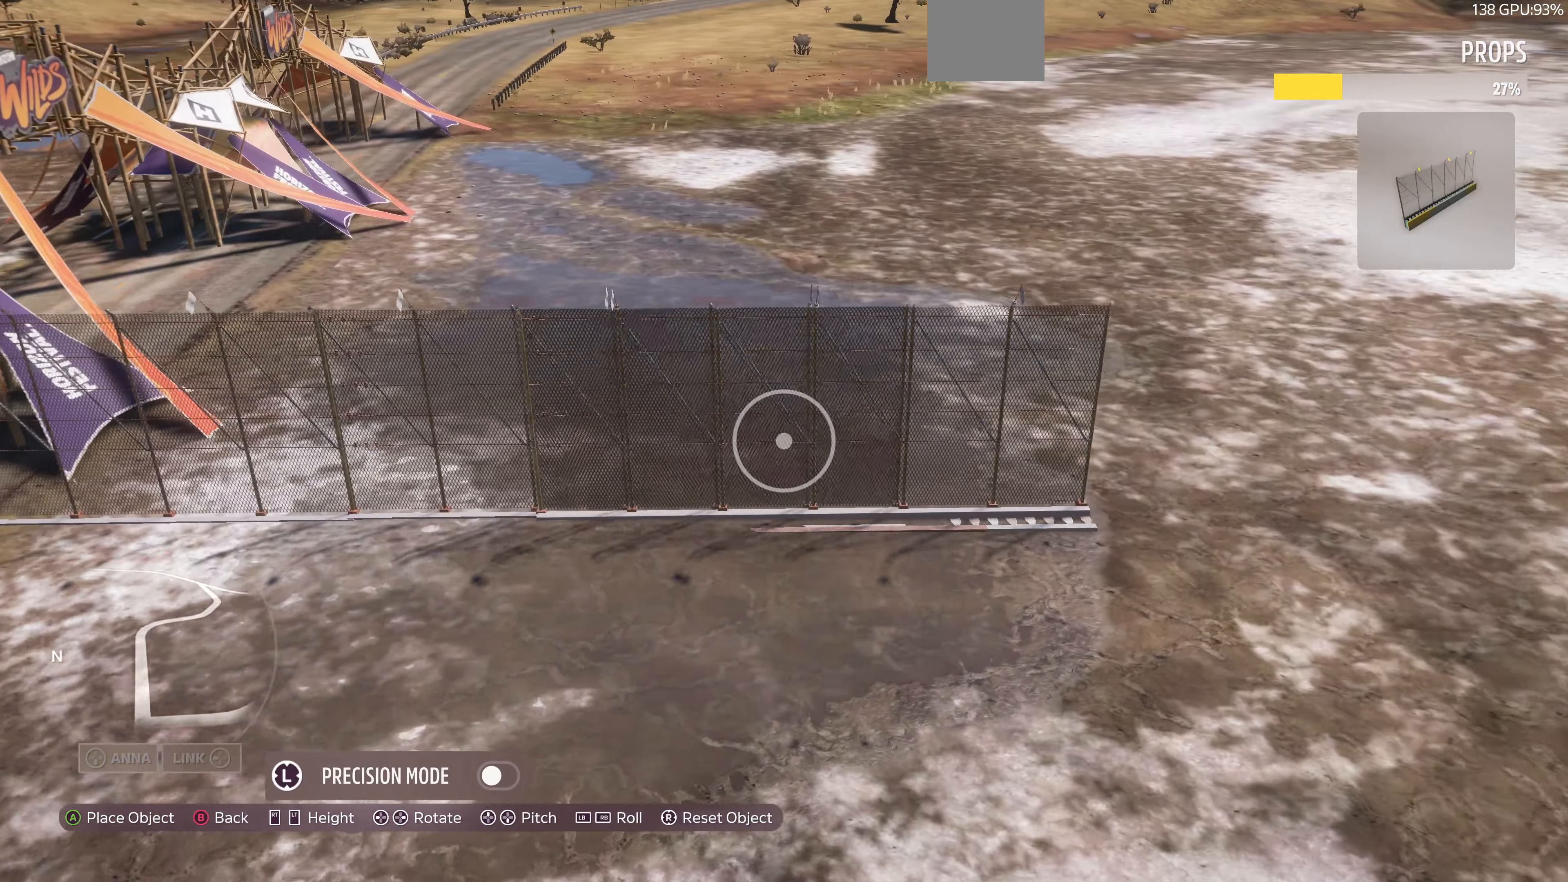
{"buttons": [], "left_stick": "right", "right_stick": "center", "events": []}
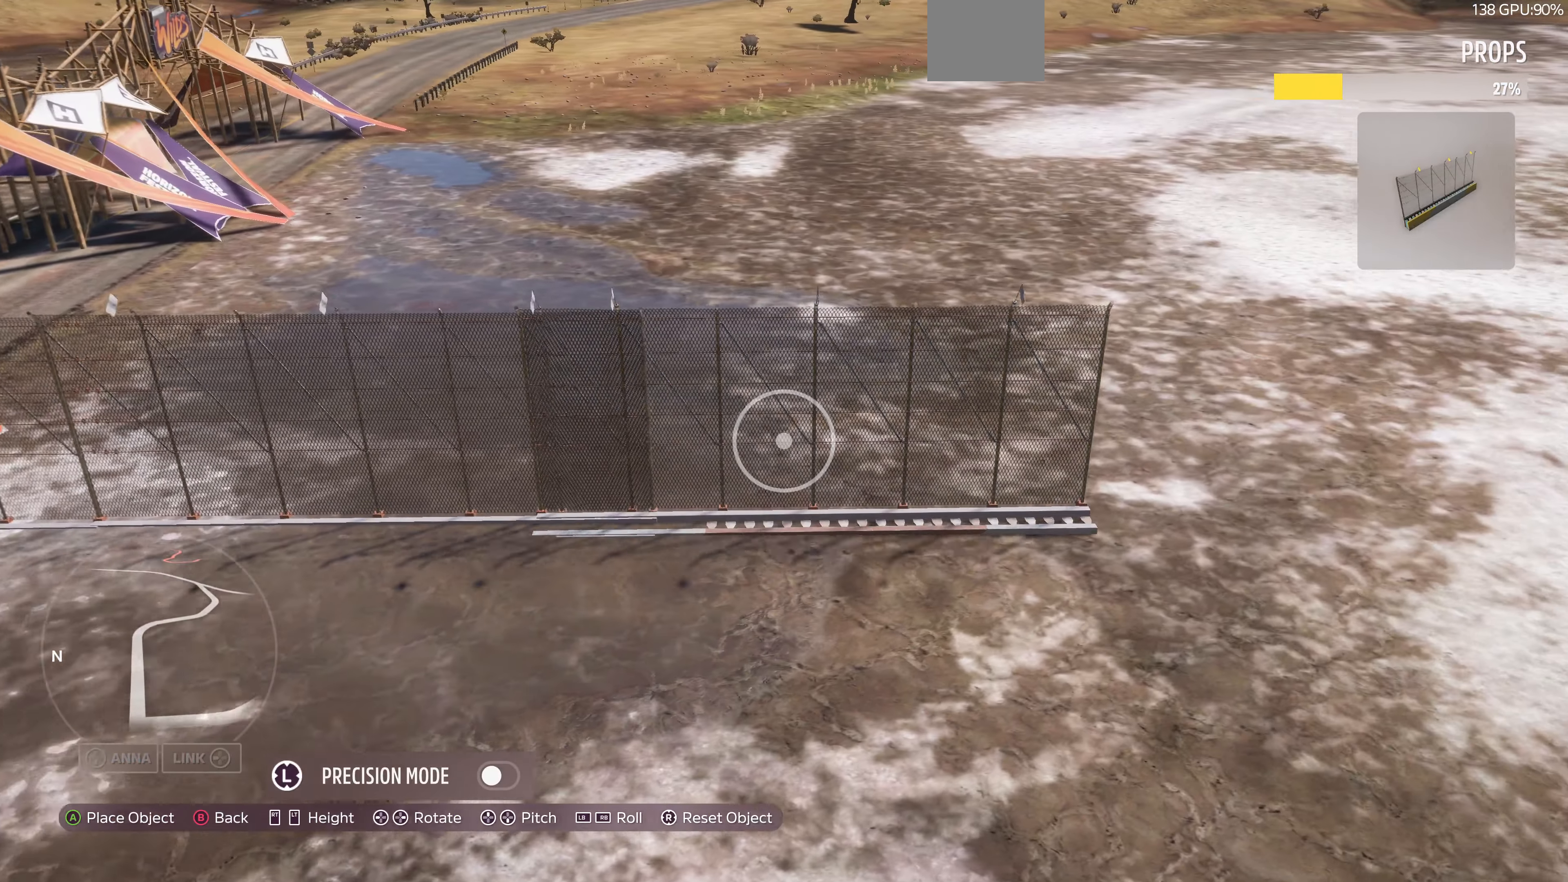
{"buttons": [], "left_stick": "right", "right_stick": "center", "events": [[100, "left_stick", "center"], [233, "left_stick", "right"]]}
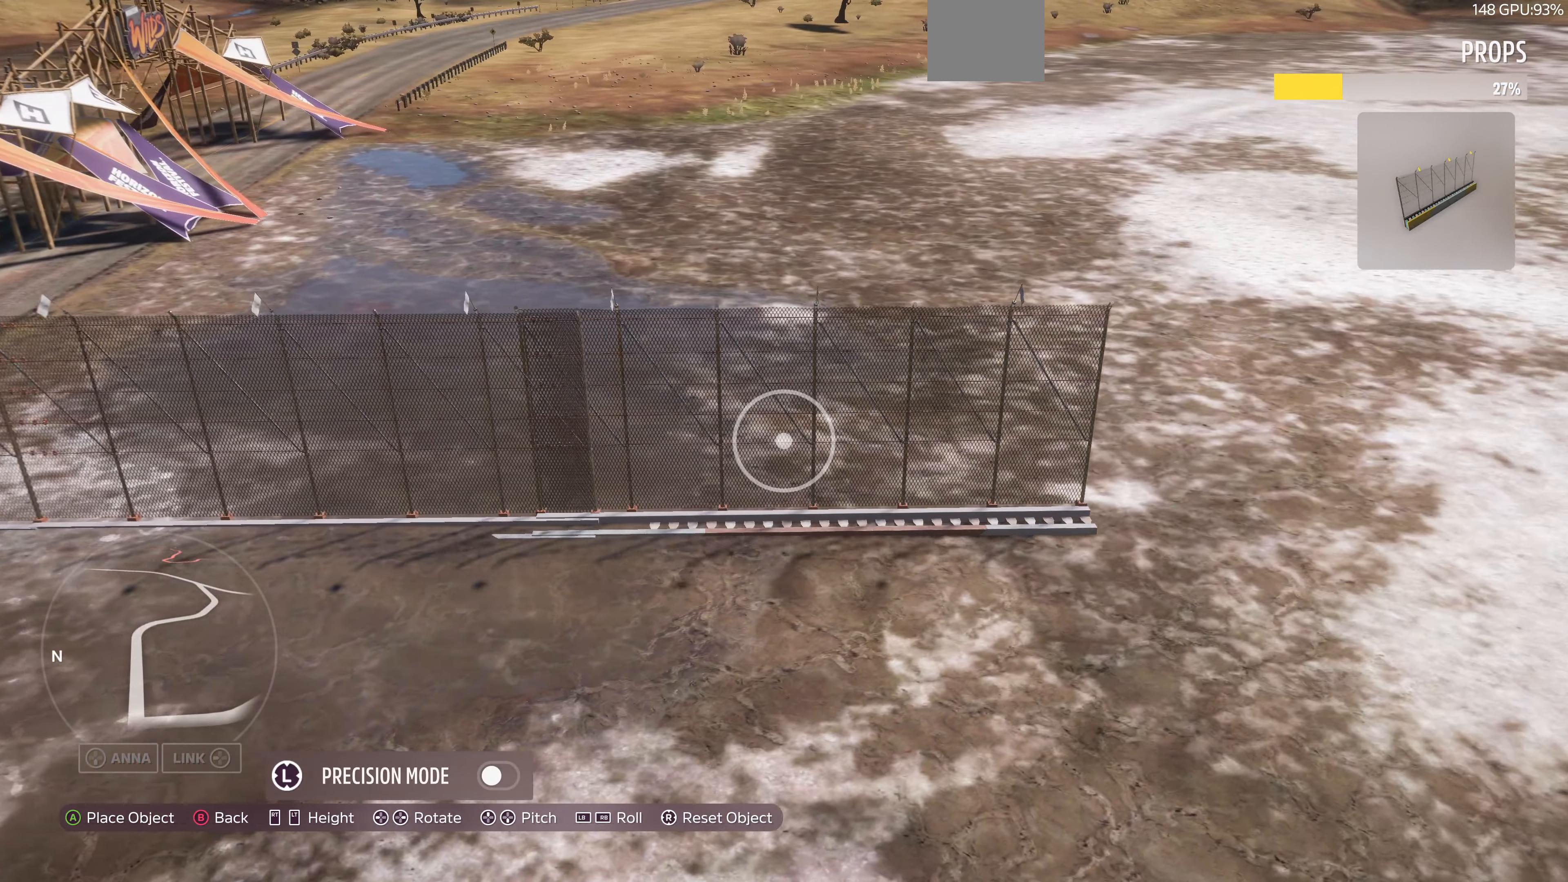
{"buttons": [], "left_stick": "right", "right_stick": "center", "events": [[233, "left_stick", "center"], [400, "left_stick", "right"]]}
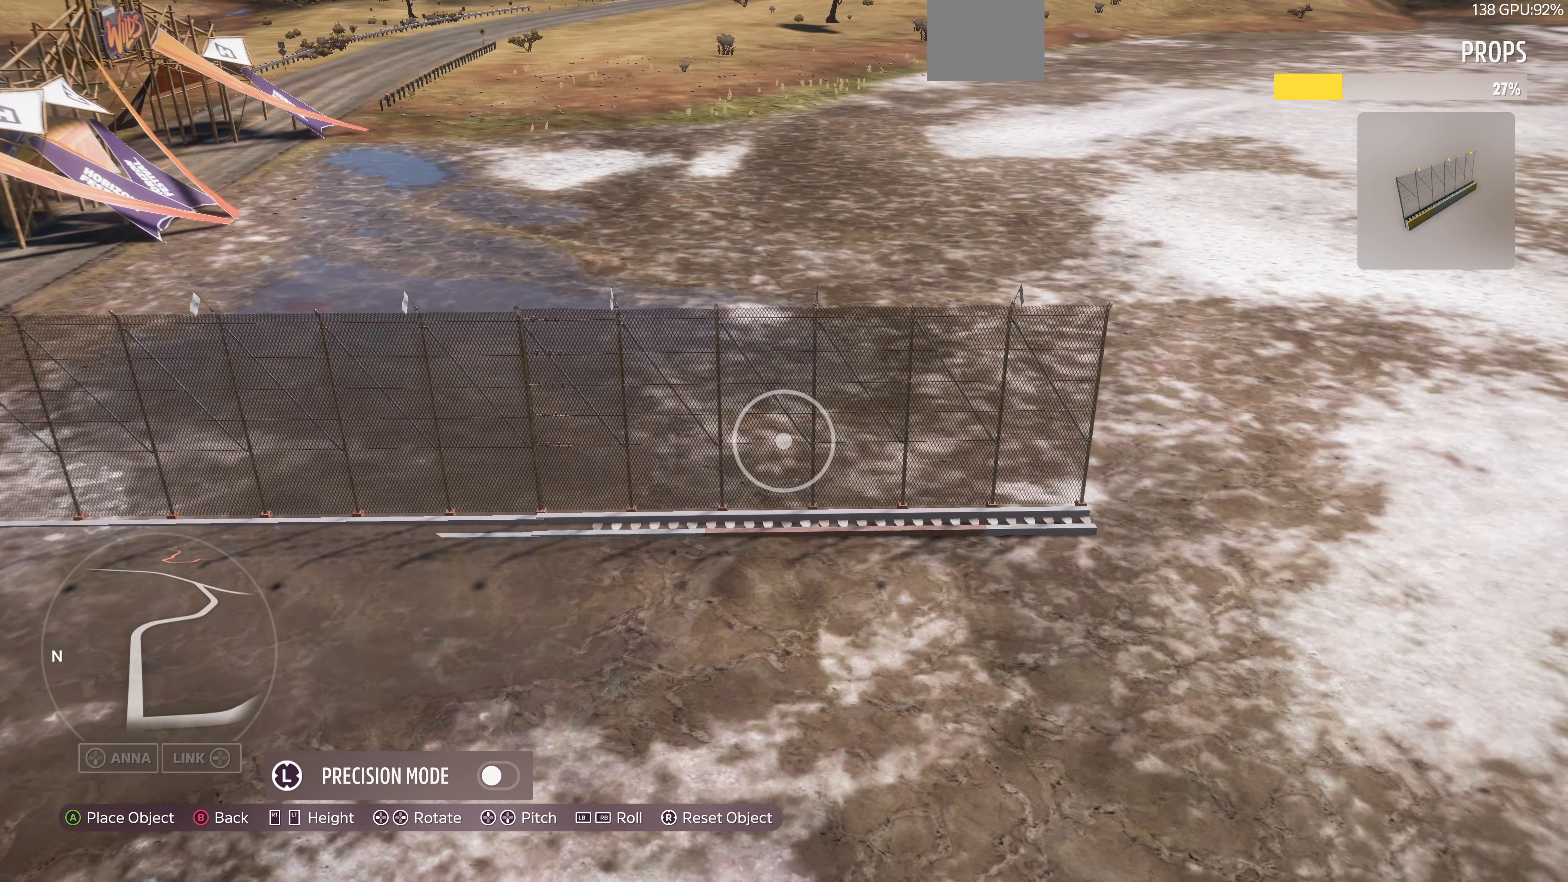
{"buttons": [], "left_stick": "center", "right_stick": "center", "events": [[133, "left_stick", "center"], [333, "left_stick", "left"], [500, "left_stick", "center"]]}
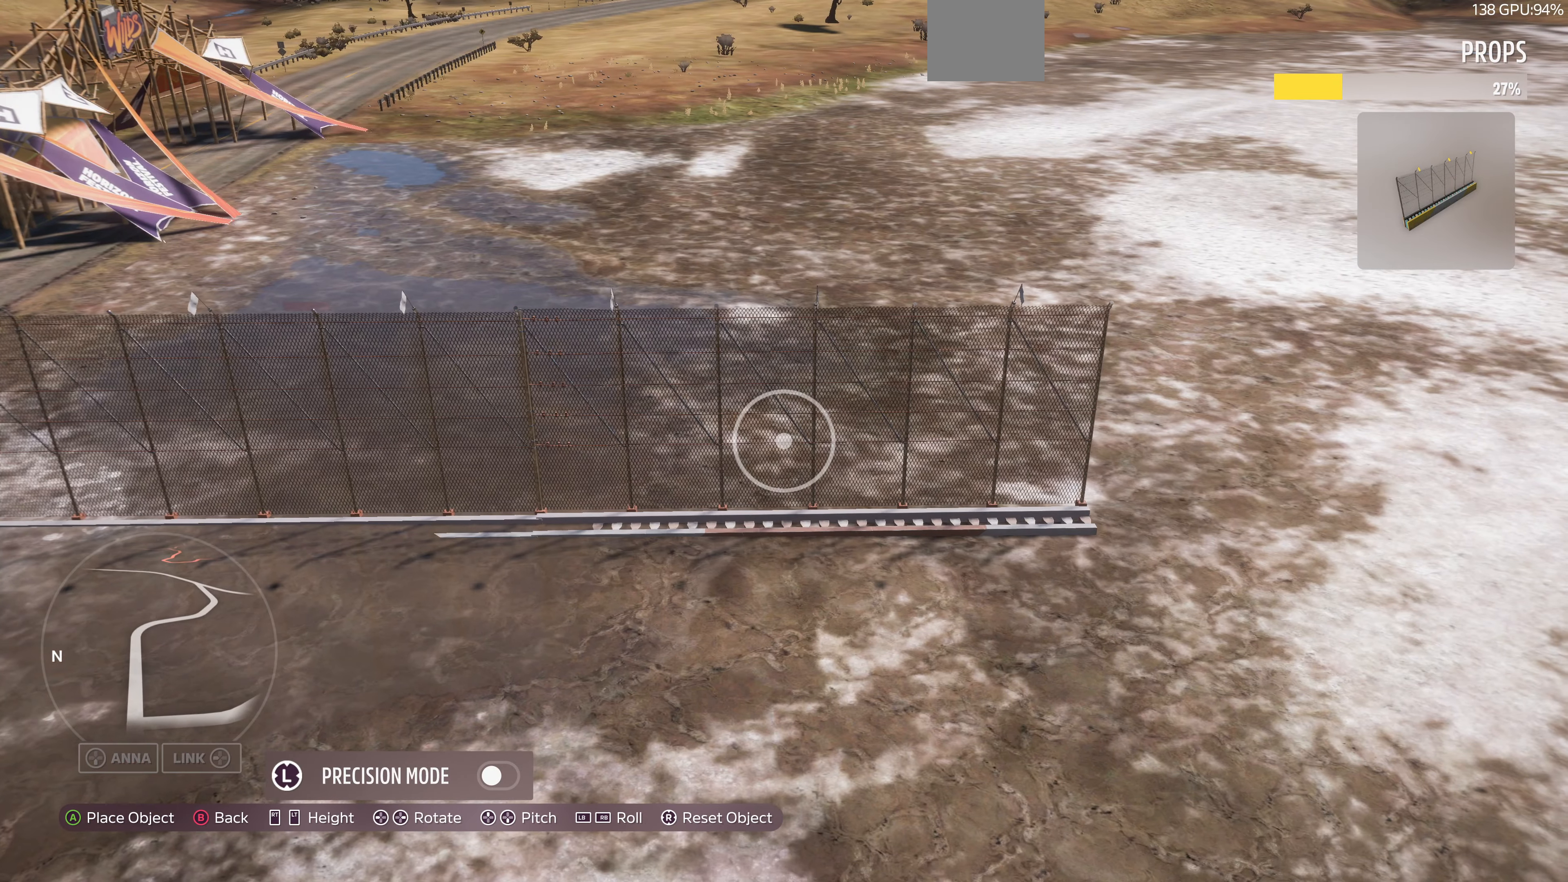
{"buttons": [], "left_stick": "down-right", "right_stick": "center", "events": [[166, "left_stick", "left"], [266, "left_stick", "center"], [500, "left_stick", "down-right"]]}
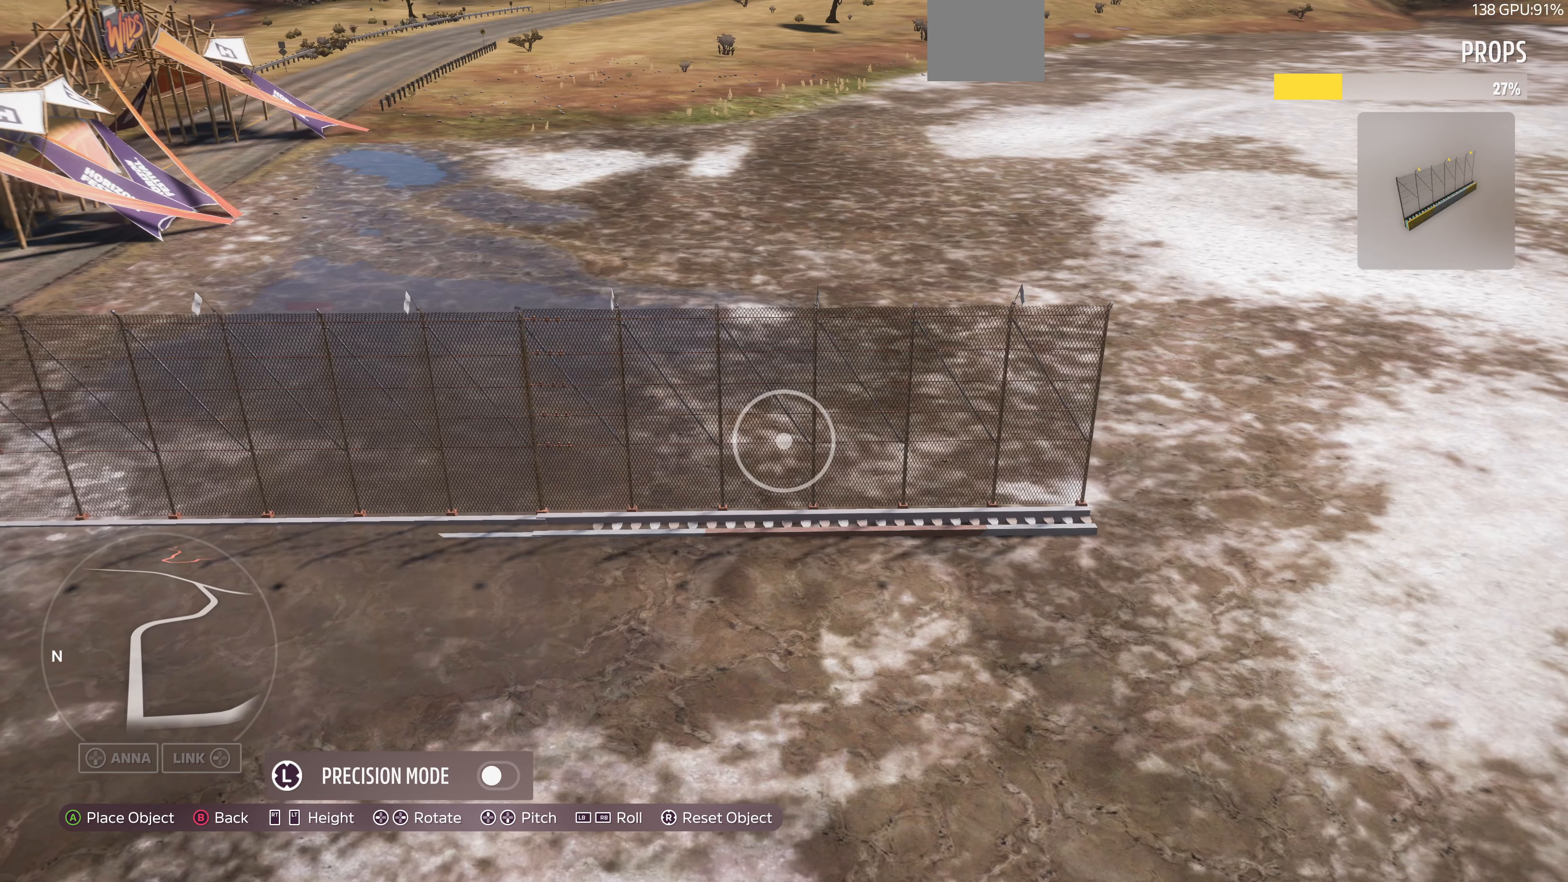
{"buttons": [], "left_stick": "center", "right_stick": "center", "events": [[66, "left_stick", "center"], [400, "left_stick", "up"], [467, "left_stick", "center"]]}
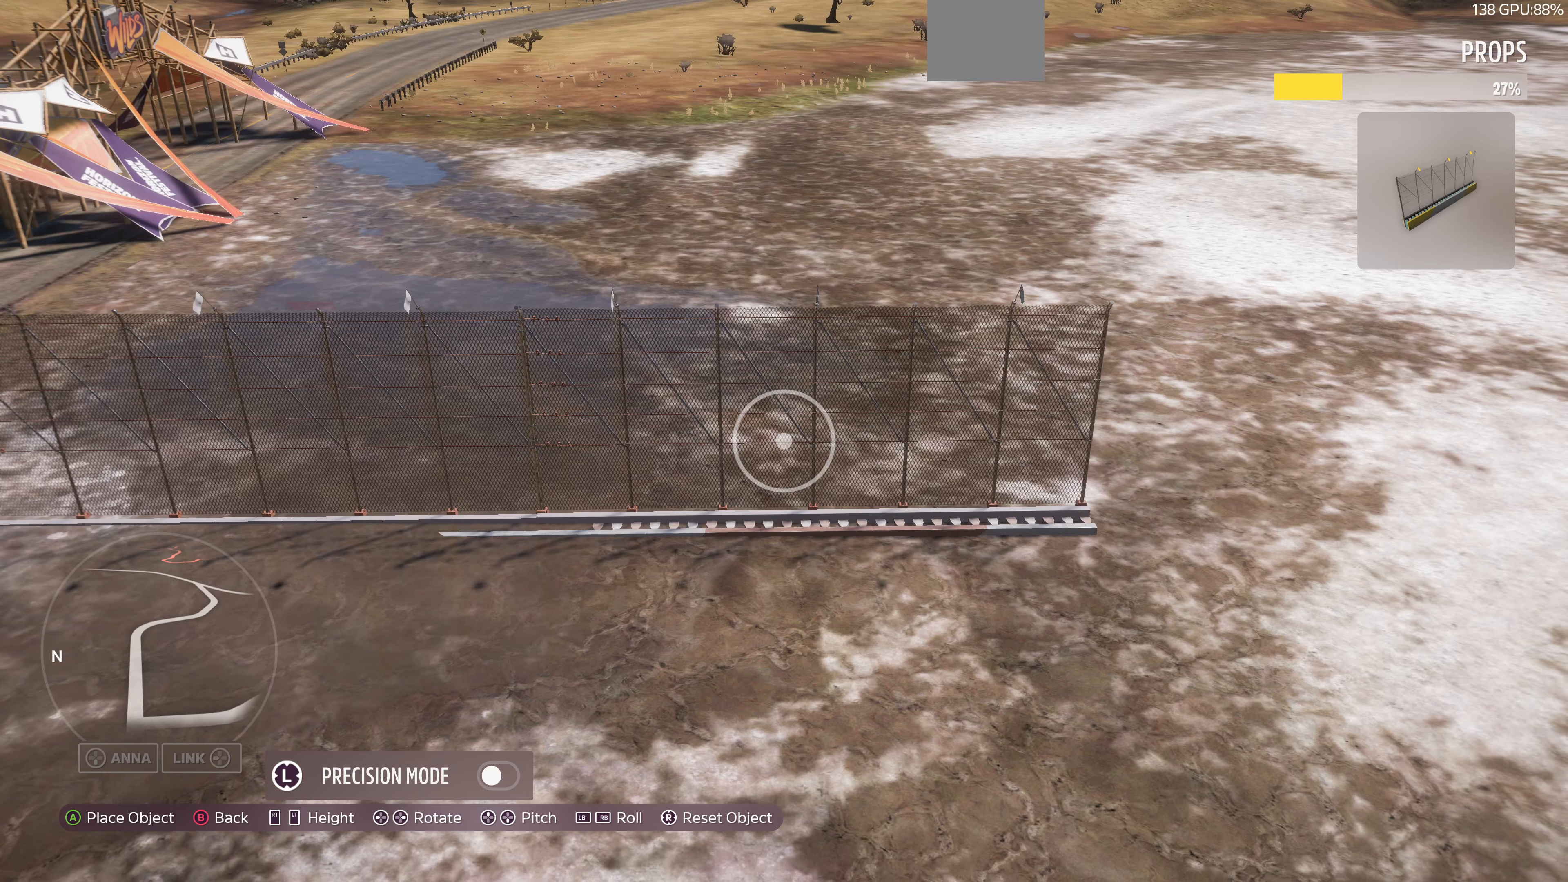
{"buttons": [], "left_stick": "up", "right_stick": "center", "events": [[100, "left_stick", "down"], [167, "left_stick", "center"], [467, "left_stick", "up"]]}
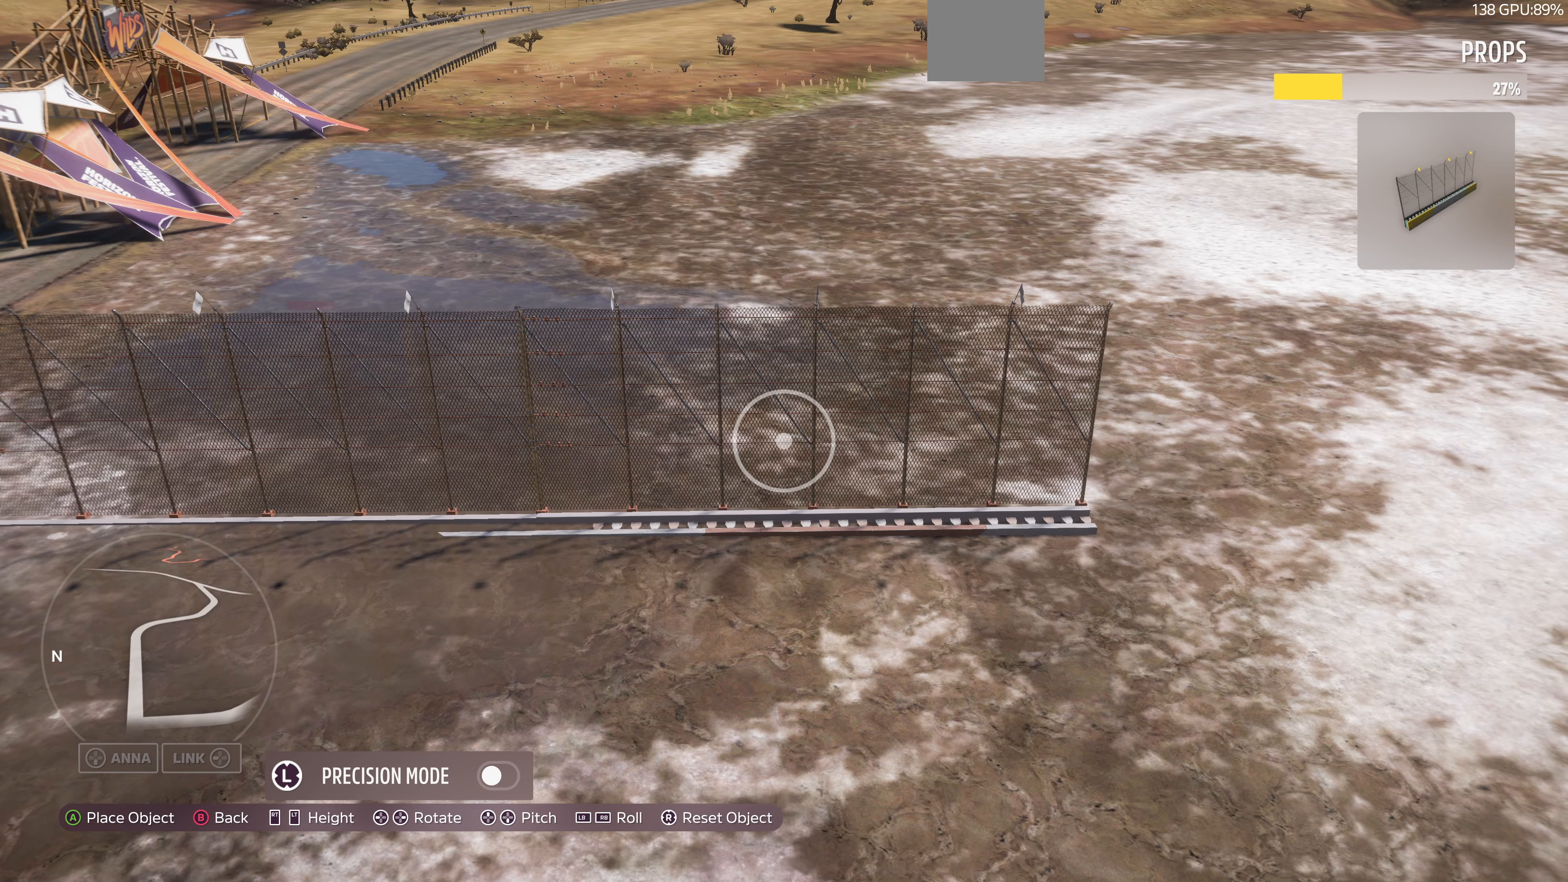
{"buttons": [], "left_stick": "center", "right_stick": "center", "events": [[100, "left_stick", "center"]]}
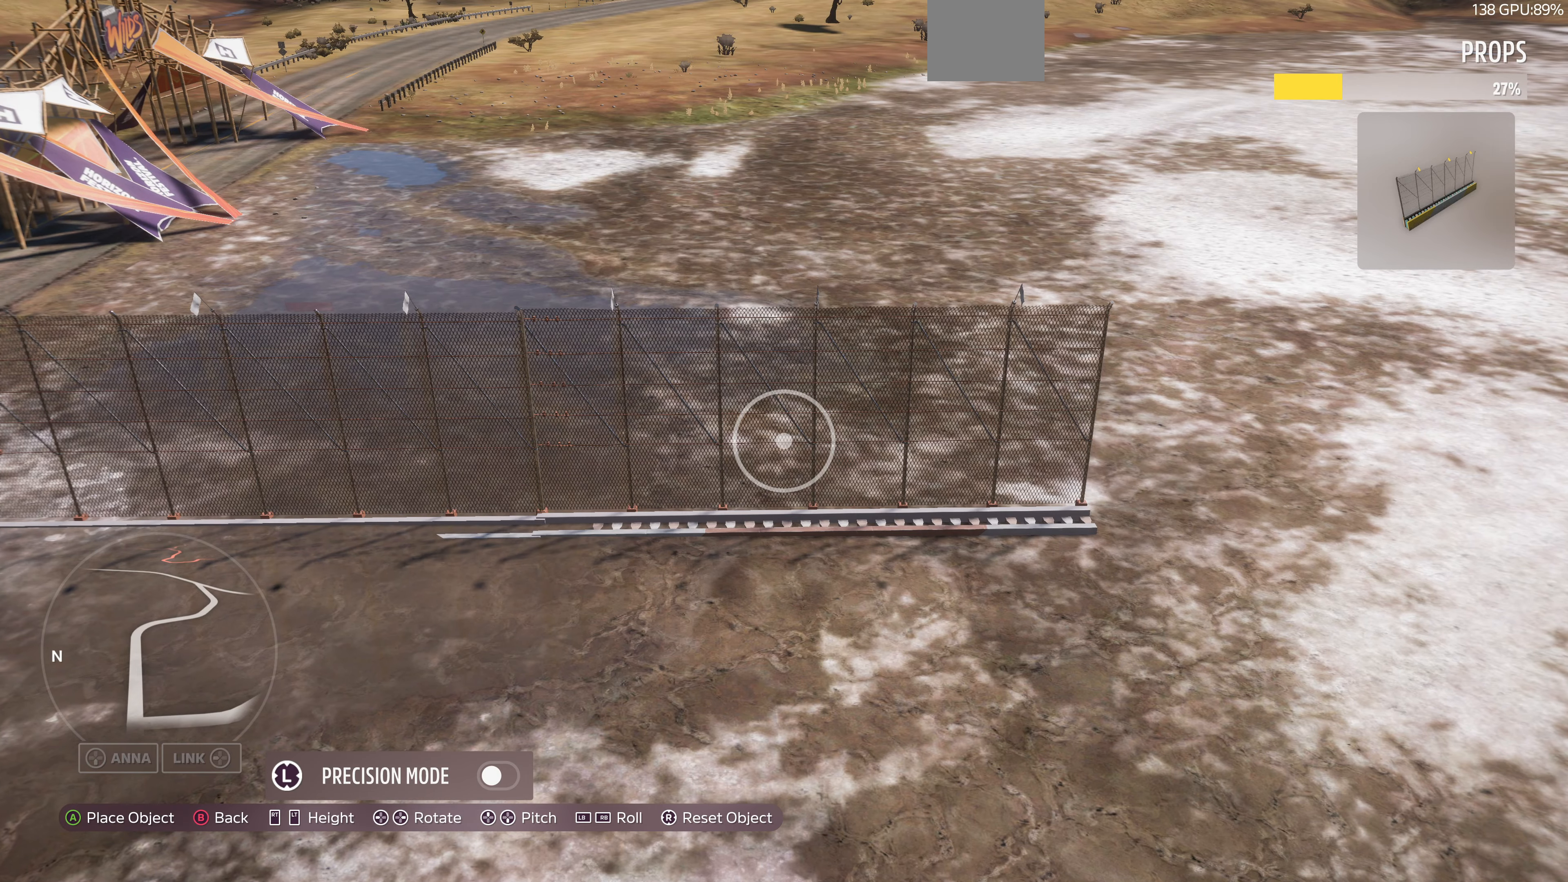
{"buttons": [], "left_stick": "up-left", "right_stick": "left", "events": [[67, "CROSS", "down"], [234, "CROSS", "up"], [267, "left_stick", "left"], [367, "left_stick", "up-left"], [434, "right_stick", "left"]]}
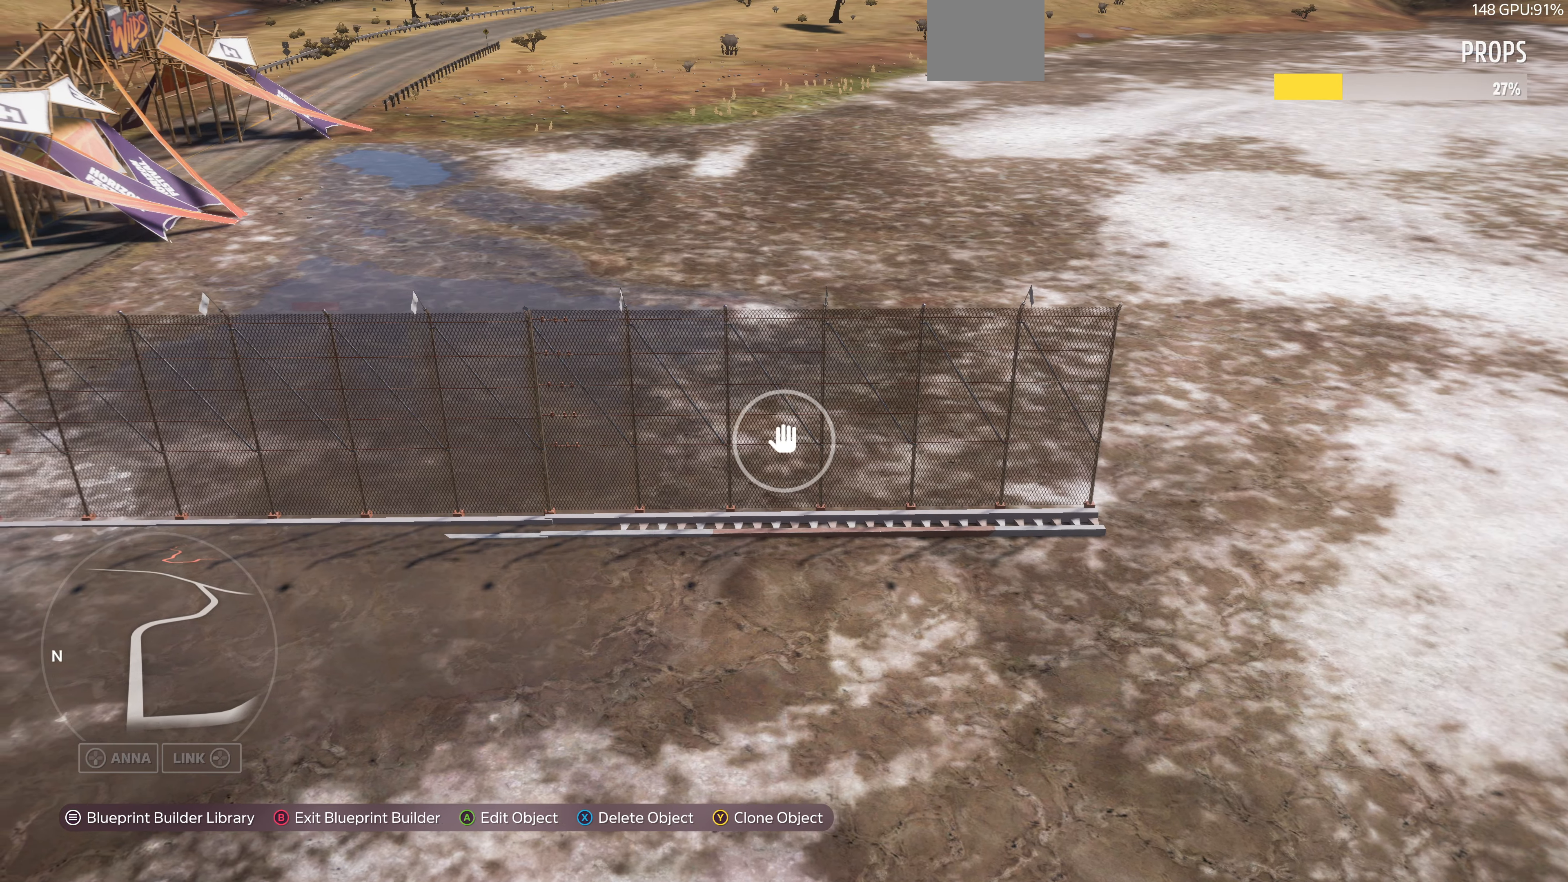
{"buttons": [], "left_stick": "up-left", "right_stick": "center", "events": [[334, "right_stick", "center"]]}
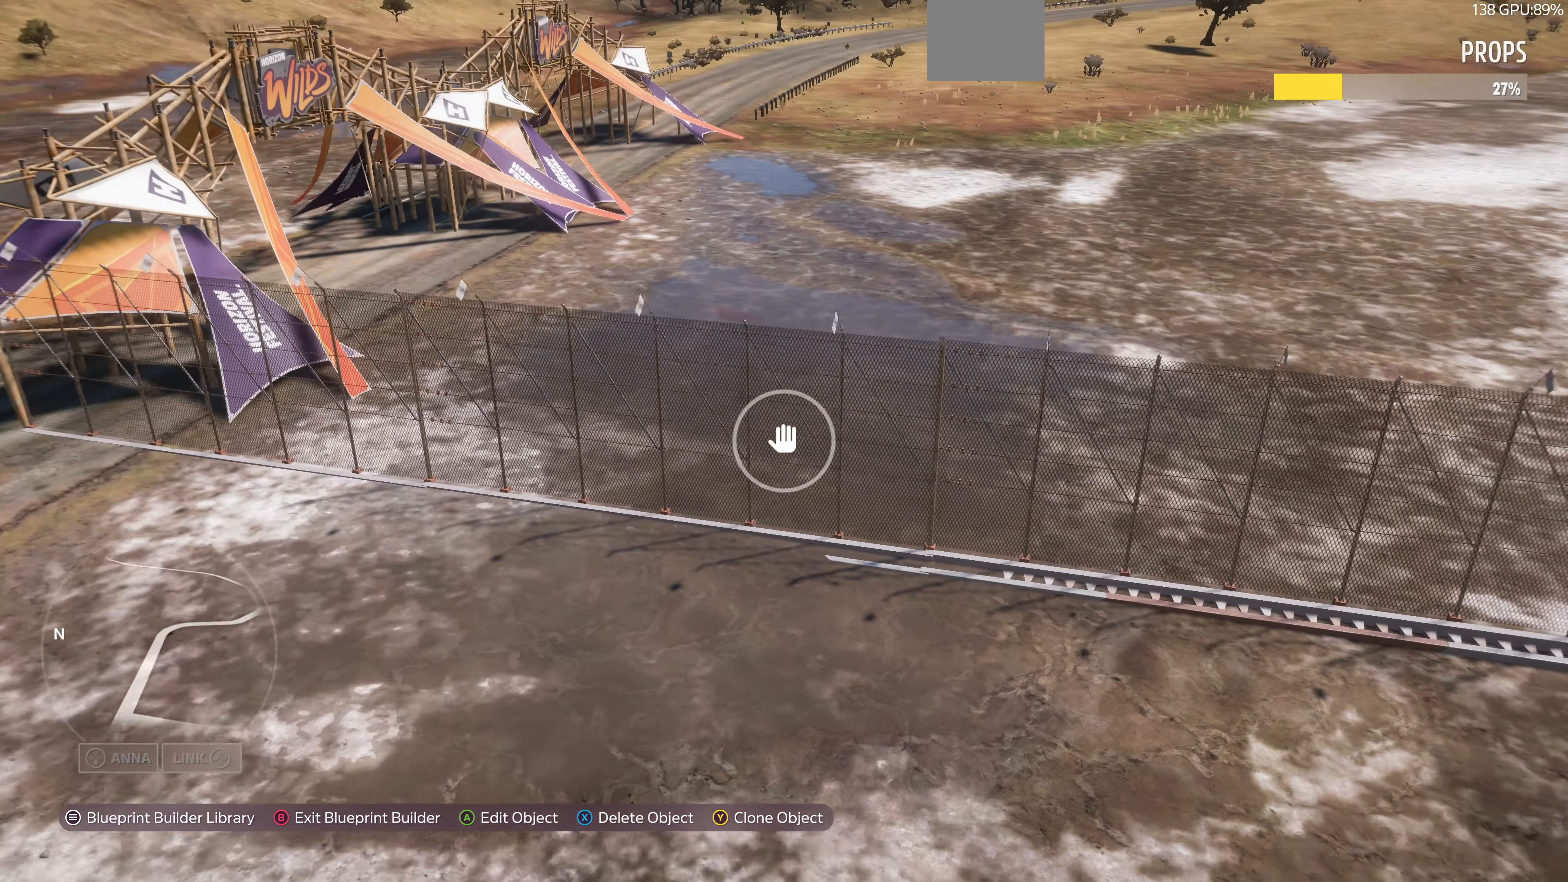
{"buttons": [], "left_stick": "center", "right_stick": "center", "events": [[300, "left_stick", "center"]]}
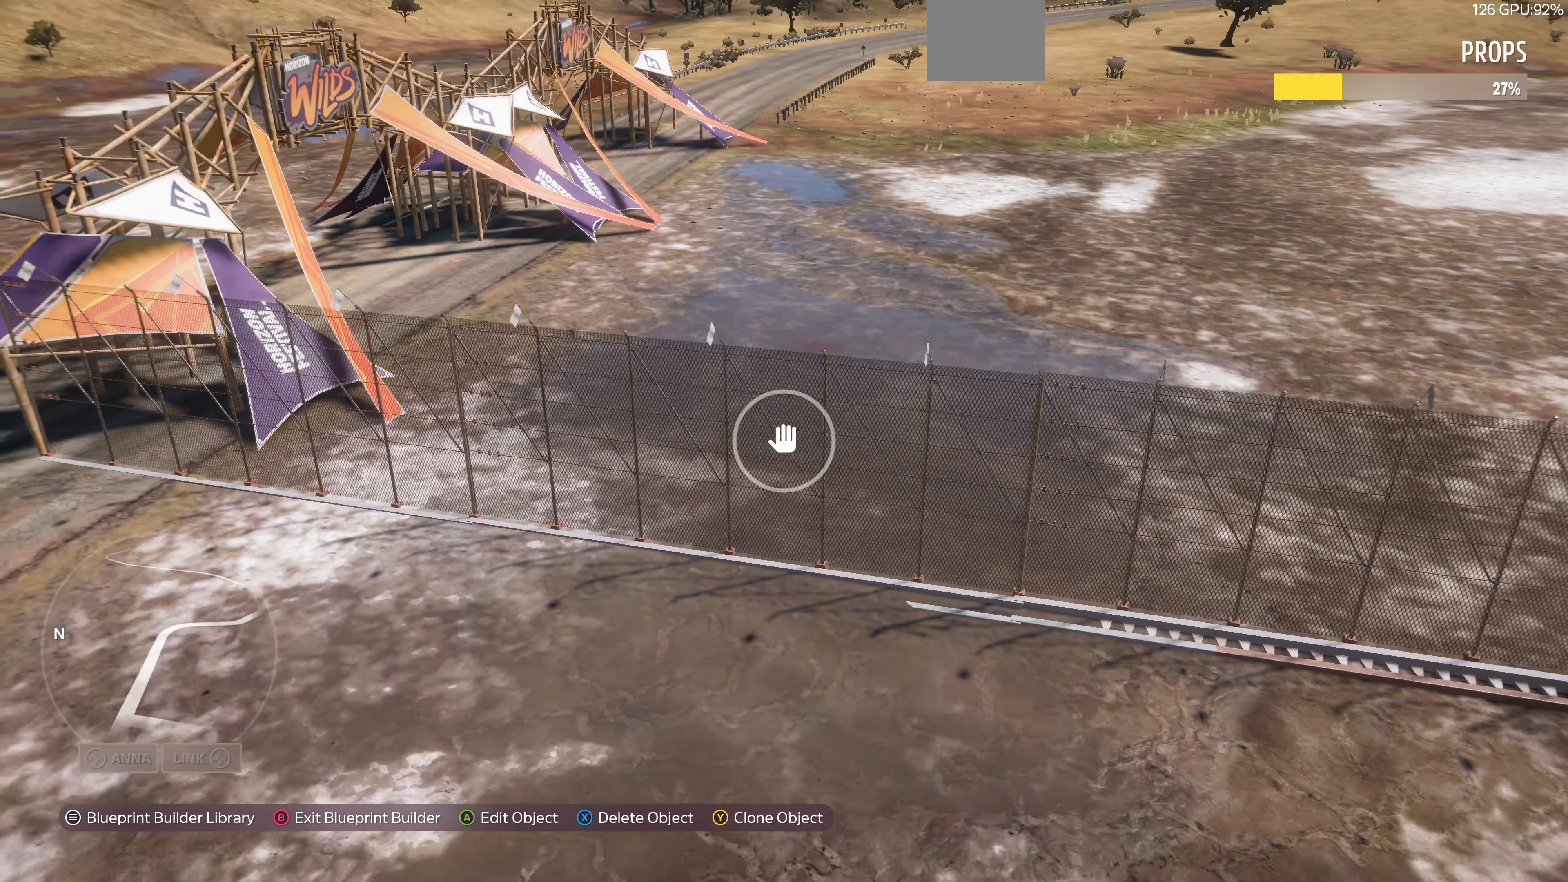
{"buttons": ["L2"], "left_stick": "up", "right_stick": "center", "events": [[34, "left_stick", "up"], [267, "L2", "down"]]}
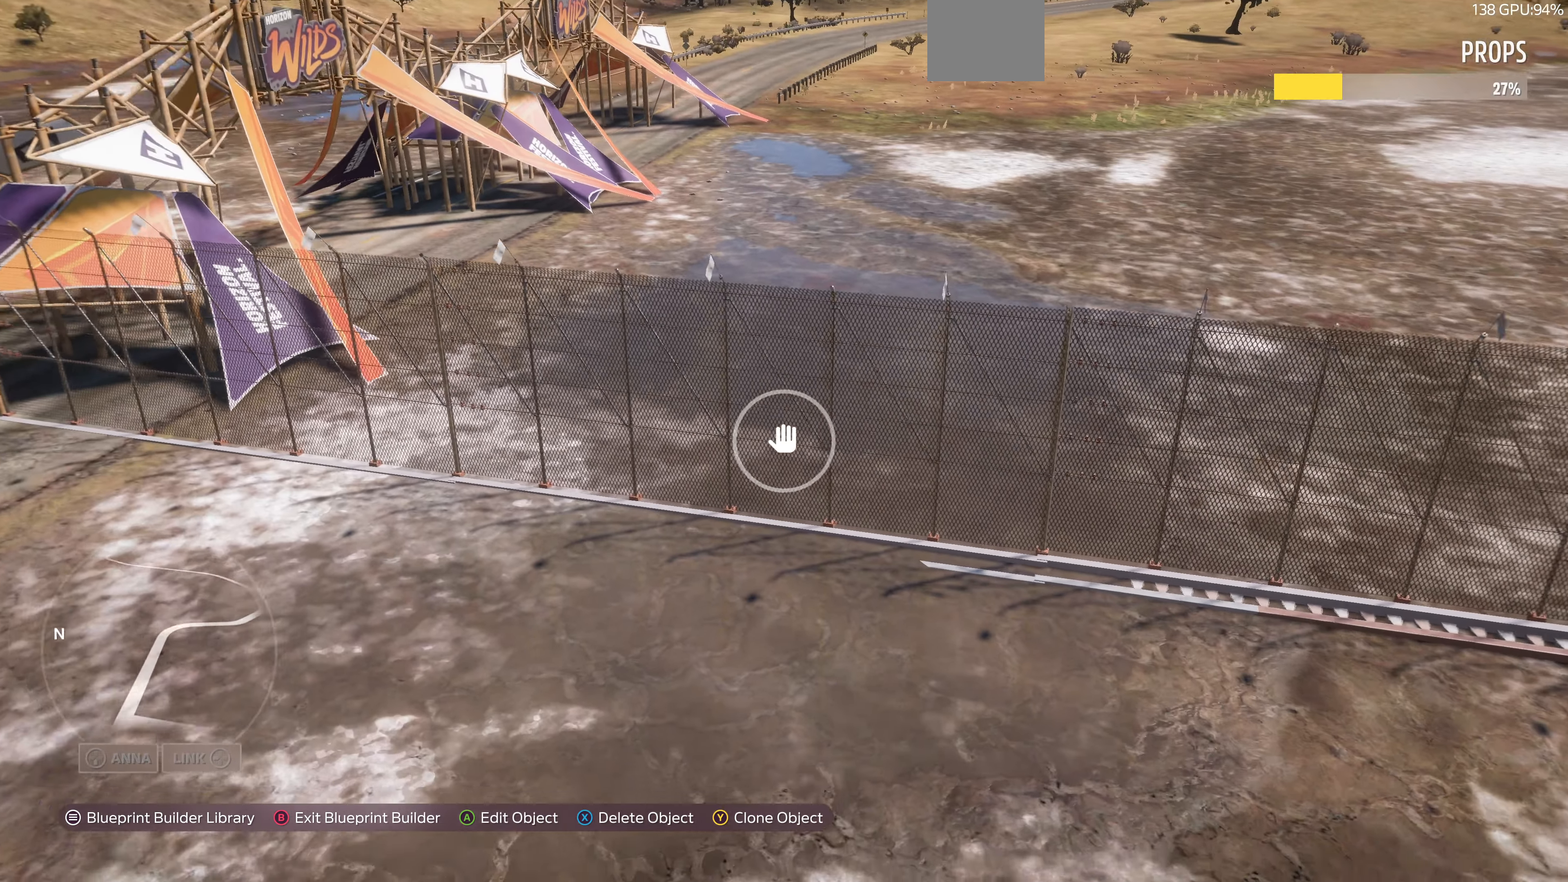
{"buttons": [], "left_stick": "center", "right_stick": "center", "events": [[100, "L2", "up"], [267, "left_stick", "center"]]}
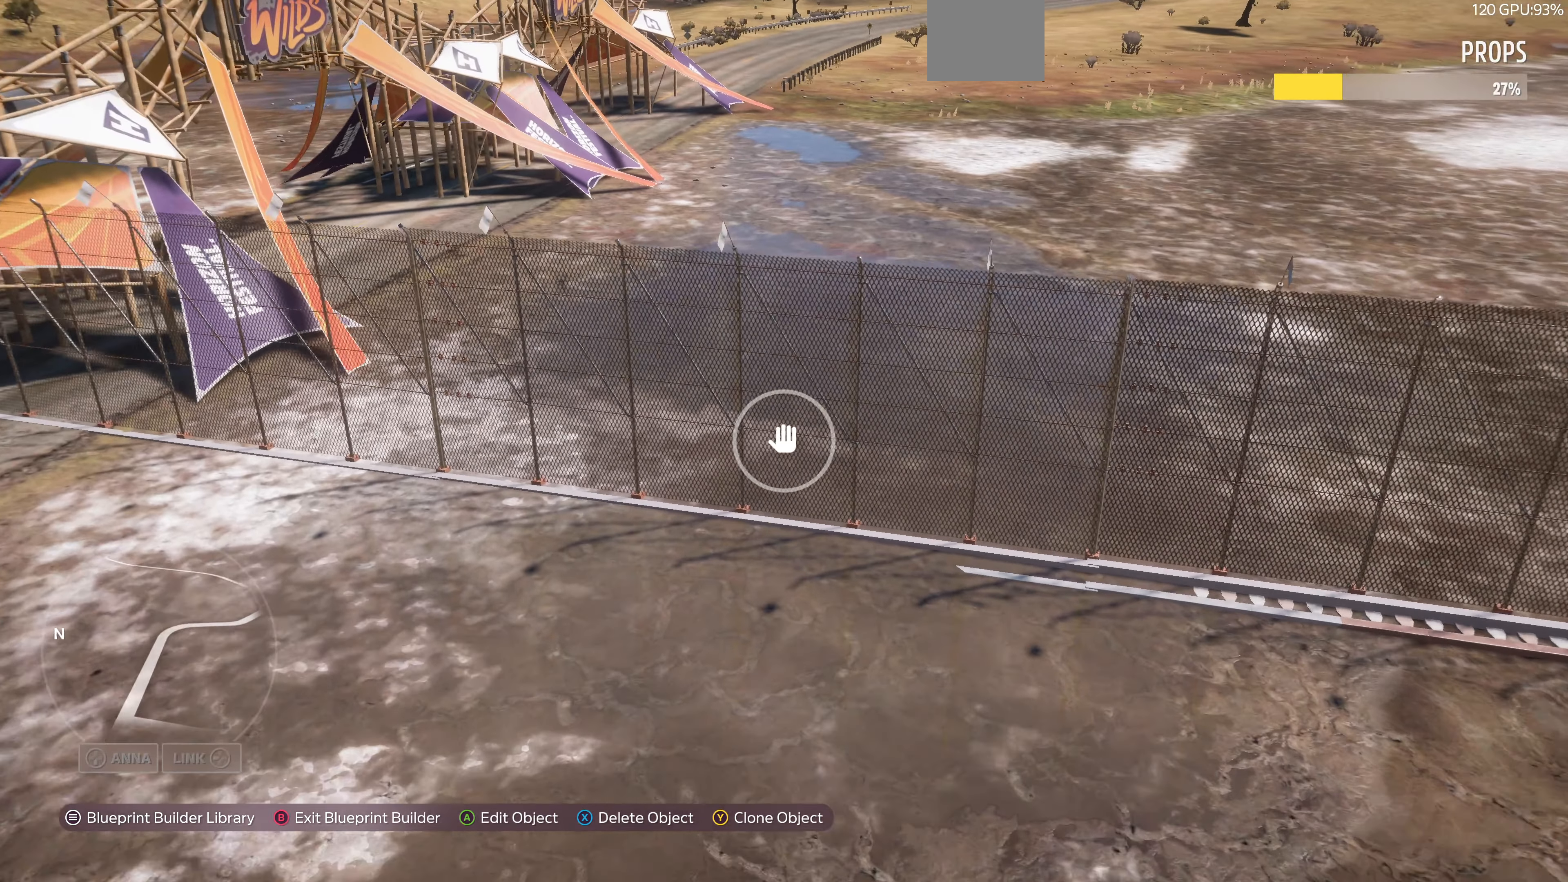
{"buttons": [], "left_stick": "up-right", "right_stick": "right", "events": [[234, "left_stick", "up"], [400, "left_stick", "up-right"], [467, "right_stick", "right"]]}
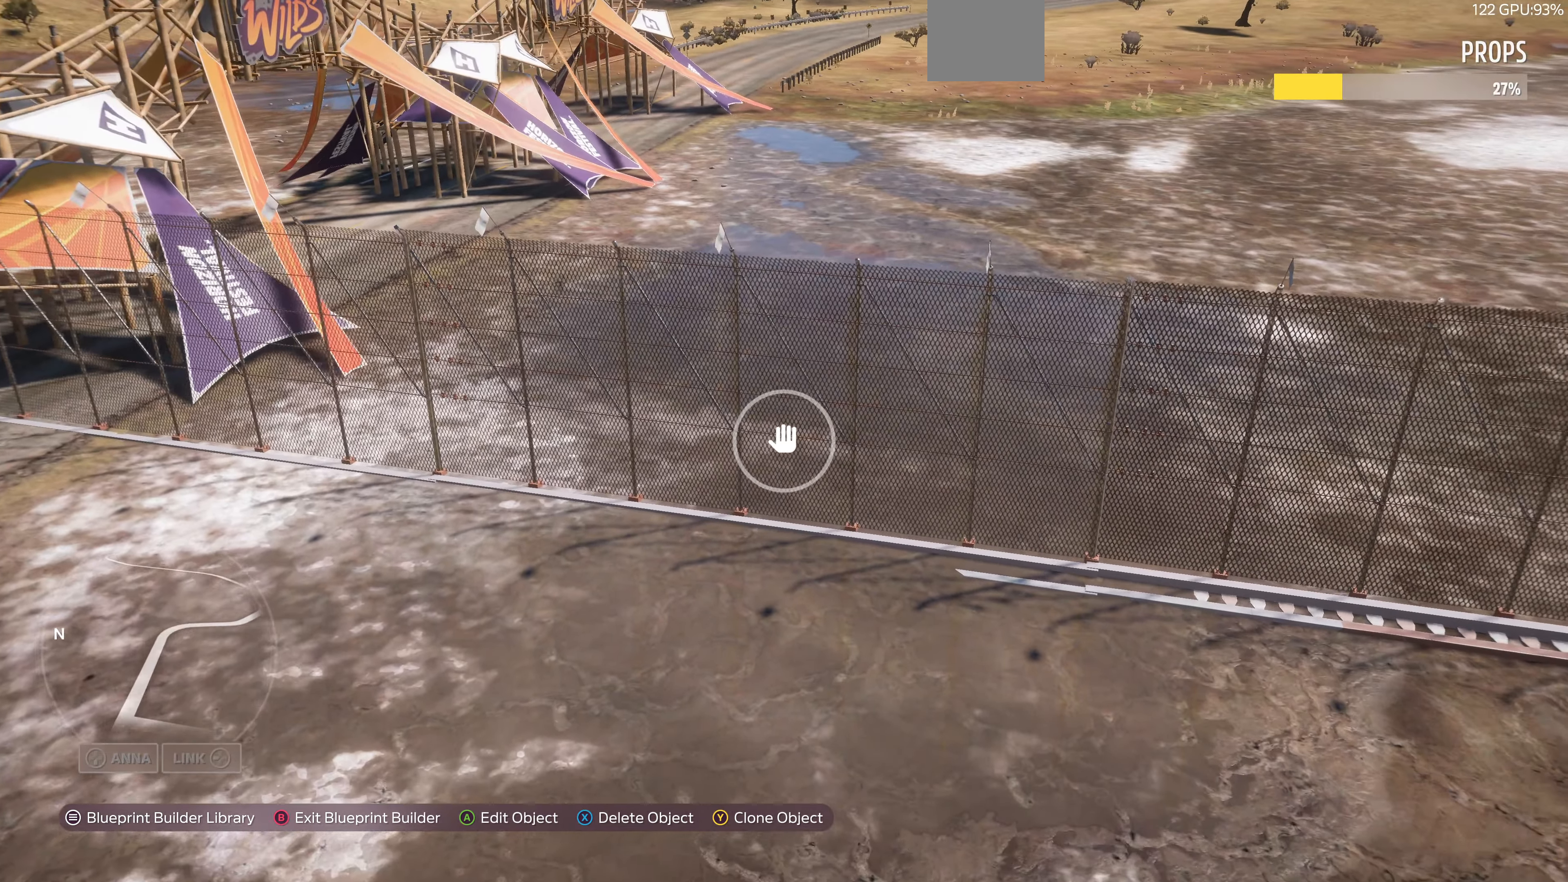
{"buttons": [], "left_stick": "center", "right_stick": "right", "events": [[367, "right_stick", "center"], [500, "left_stick", "center"], [500, "right_stick", "right"]]}
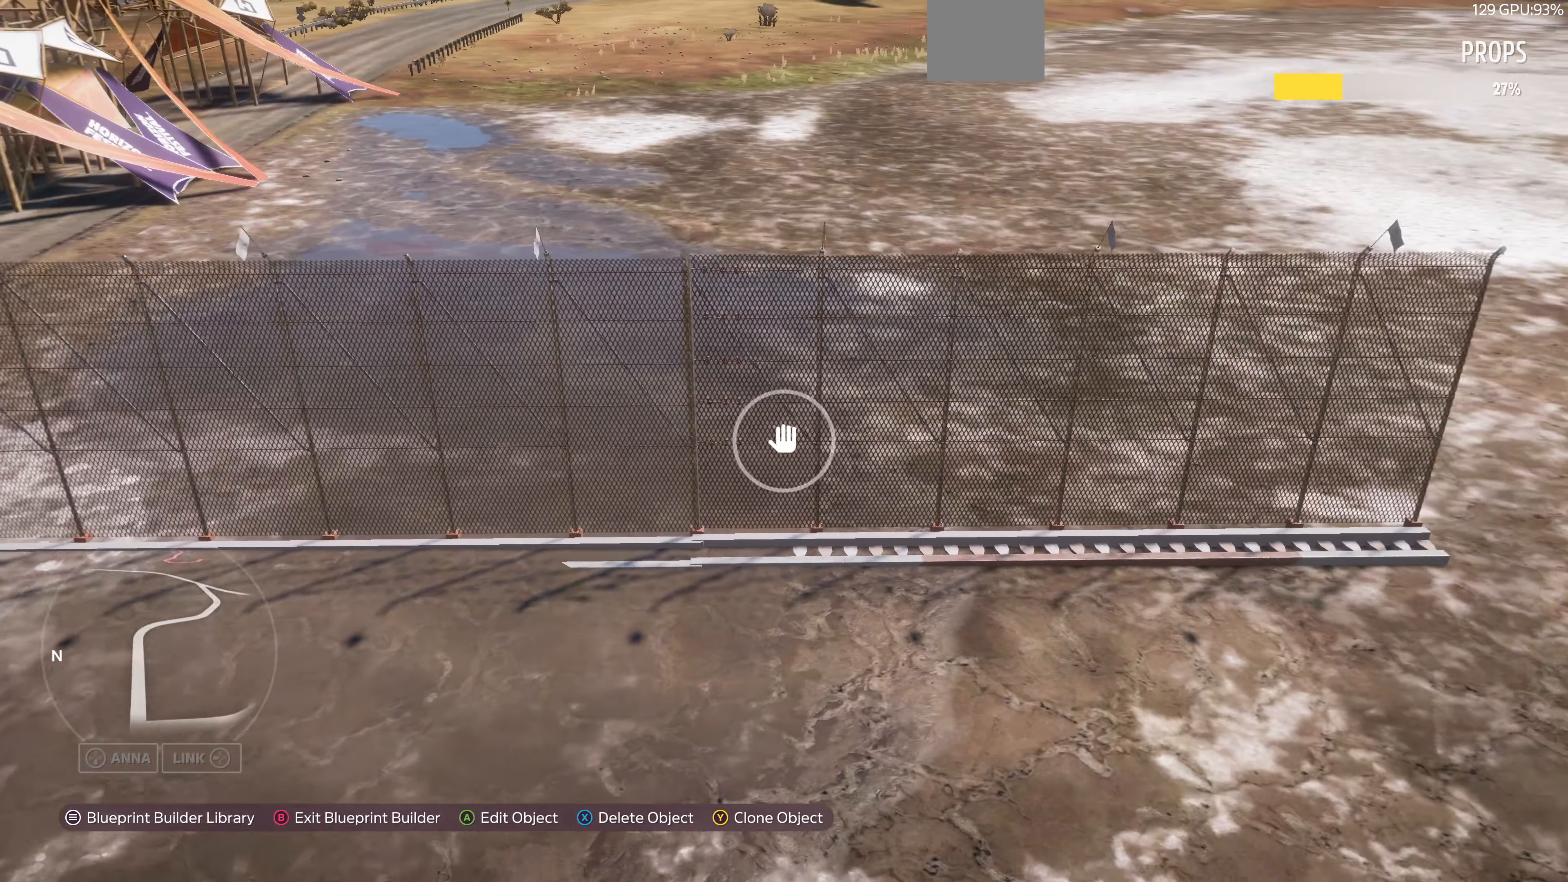
{"buttons": [], "left_stick": "right", "right_stick": "center", "events": [[167, "right_stick", "center"], [234, "left_stick", "up-right"], [367, "right_stick", "left"], [467, "left_stick", "right"], [500, "right_stick", "center"]]}
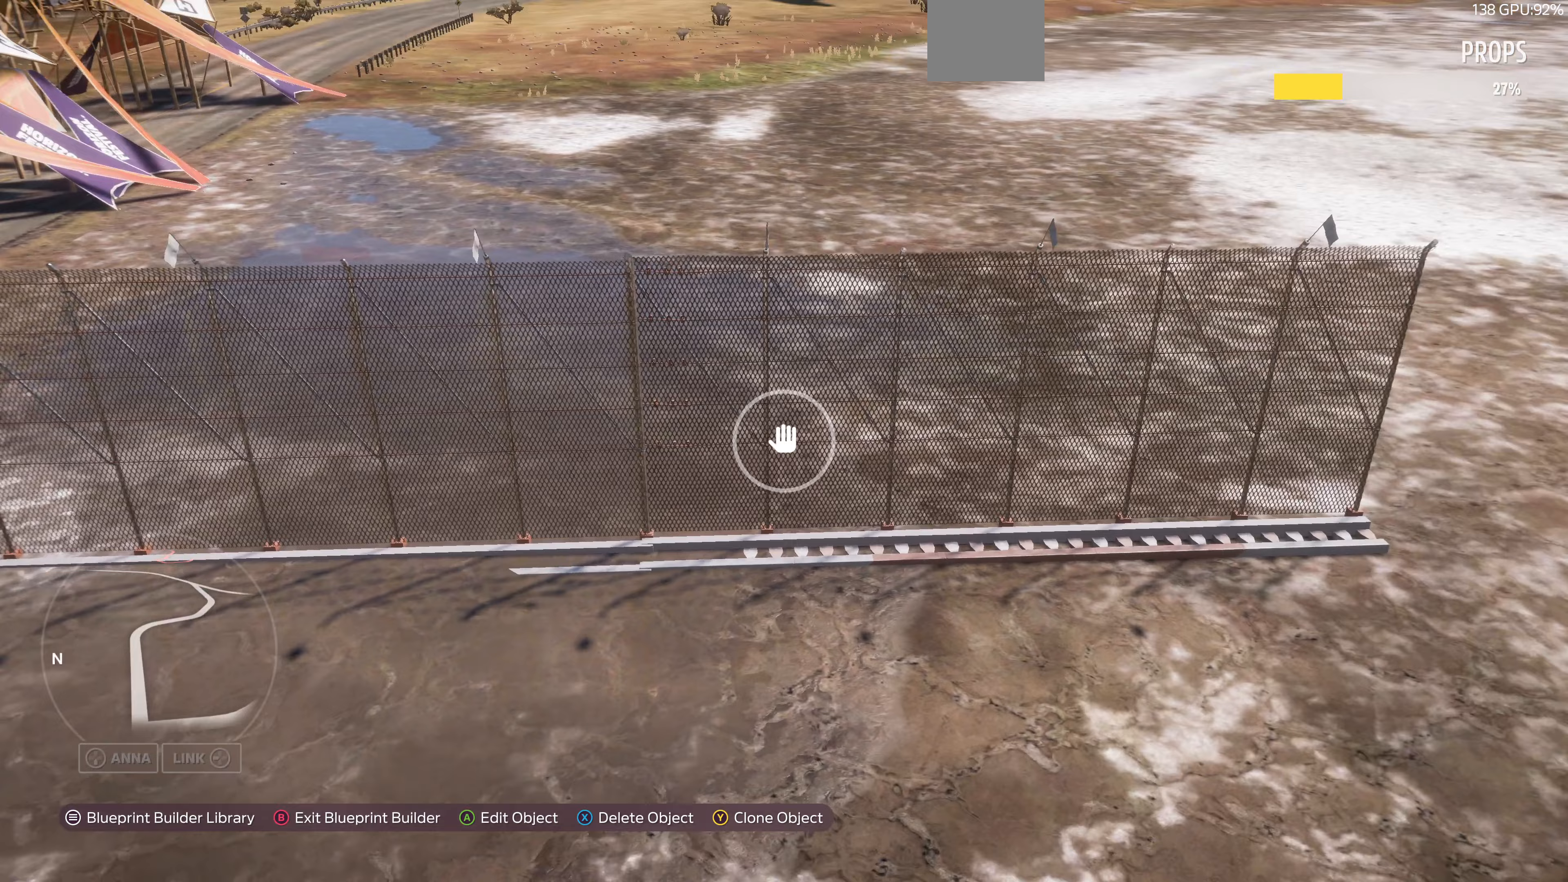
{"buttons": [], "left_stick": "right", "right_stick": "center", "events": [[167, "left_stick", "center"], [200, "right_stick", "left"], [300, "right_stick", "center"], [433, "left_stick", "right"]]}
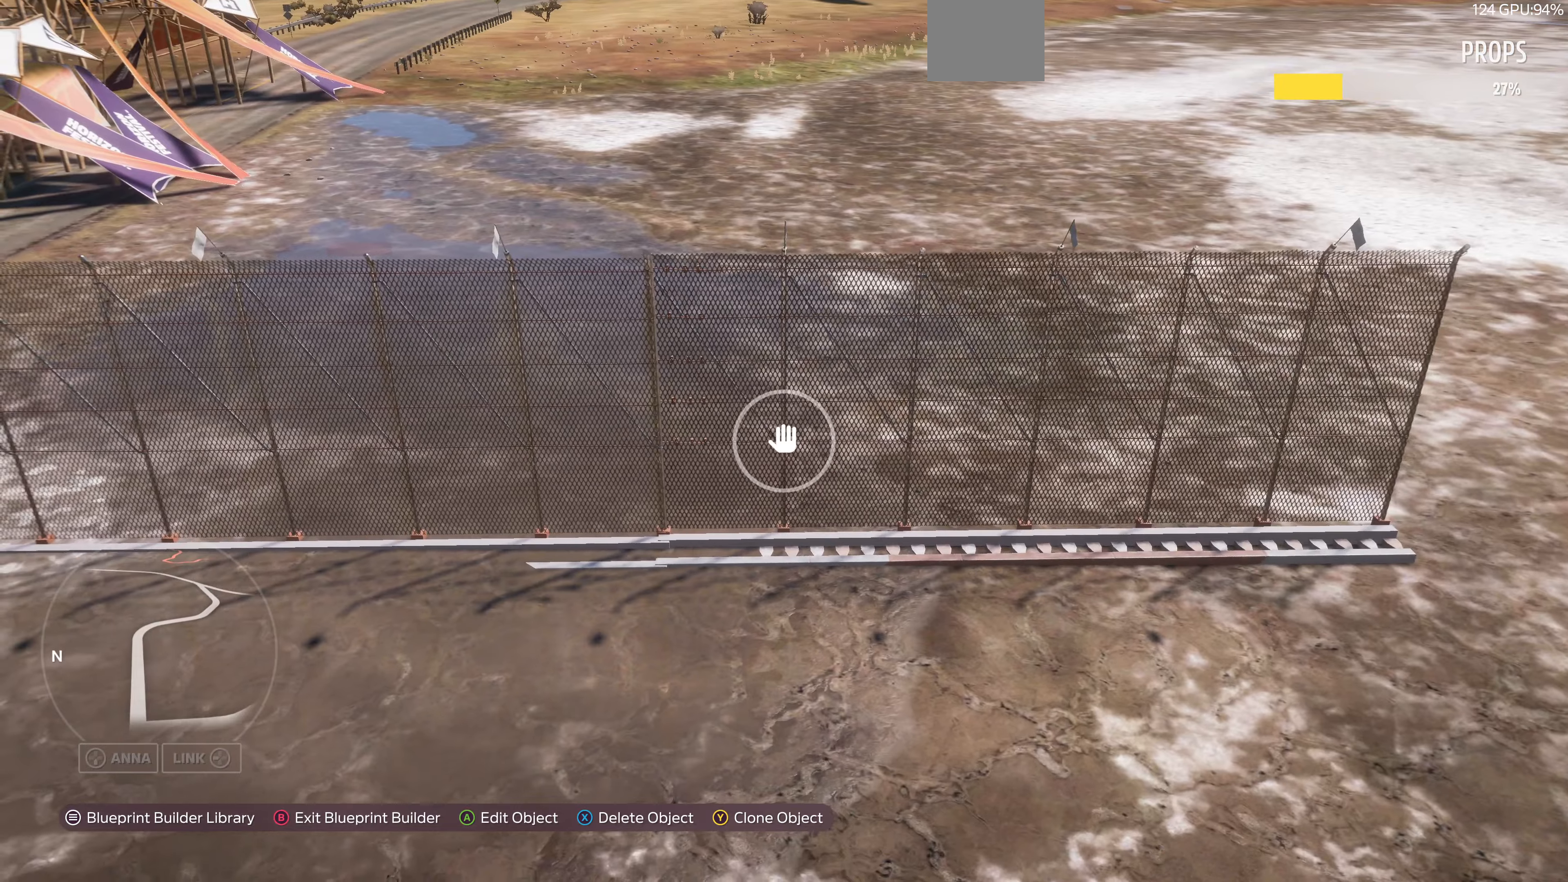
{"buttons": [], "left_stick": "right", "right_stick": "center", "events": [[133, "TRIANGLE", "down"], [233, "TRIANGLE", "up"]]}
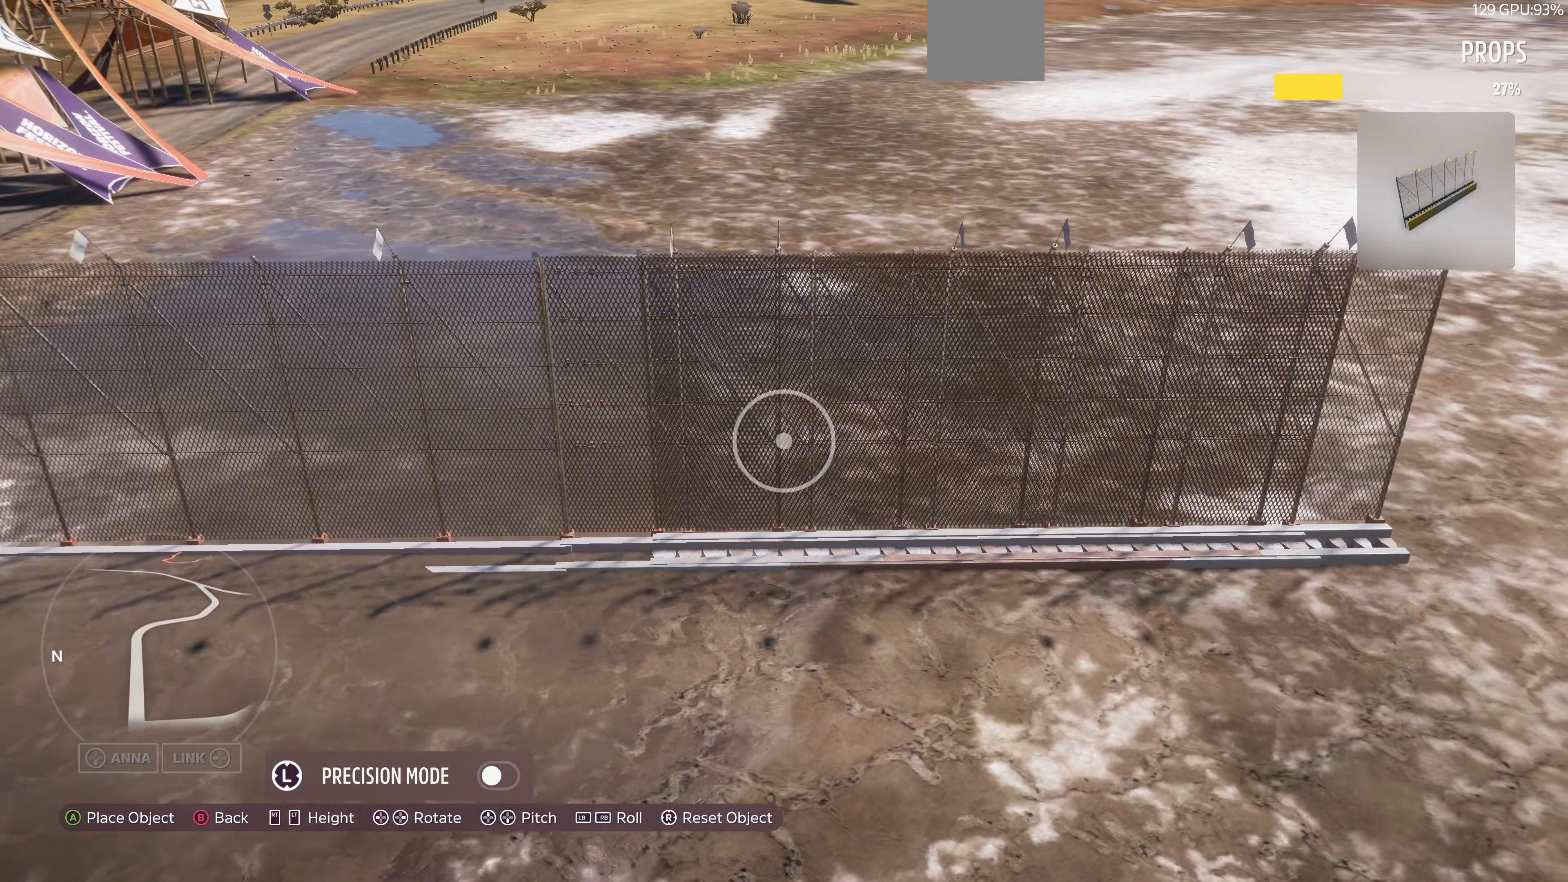
{"buttons": [], "left_stick": "right", "right_stick": "center", "events": []}
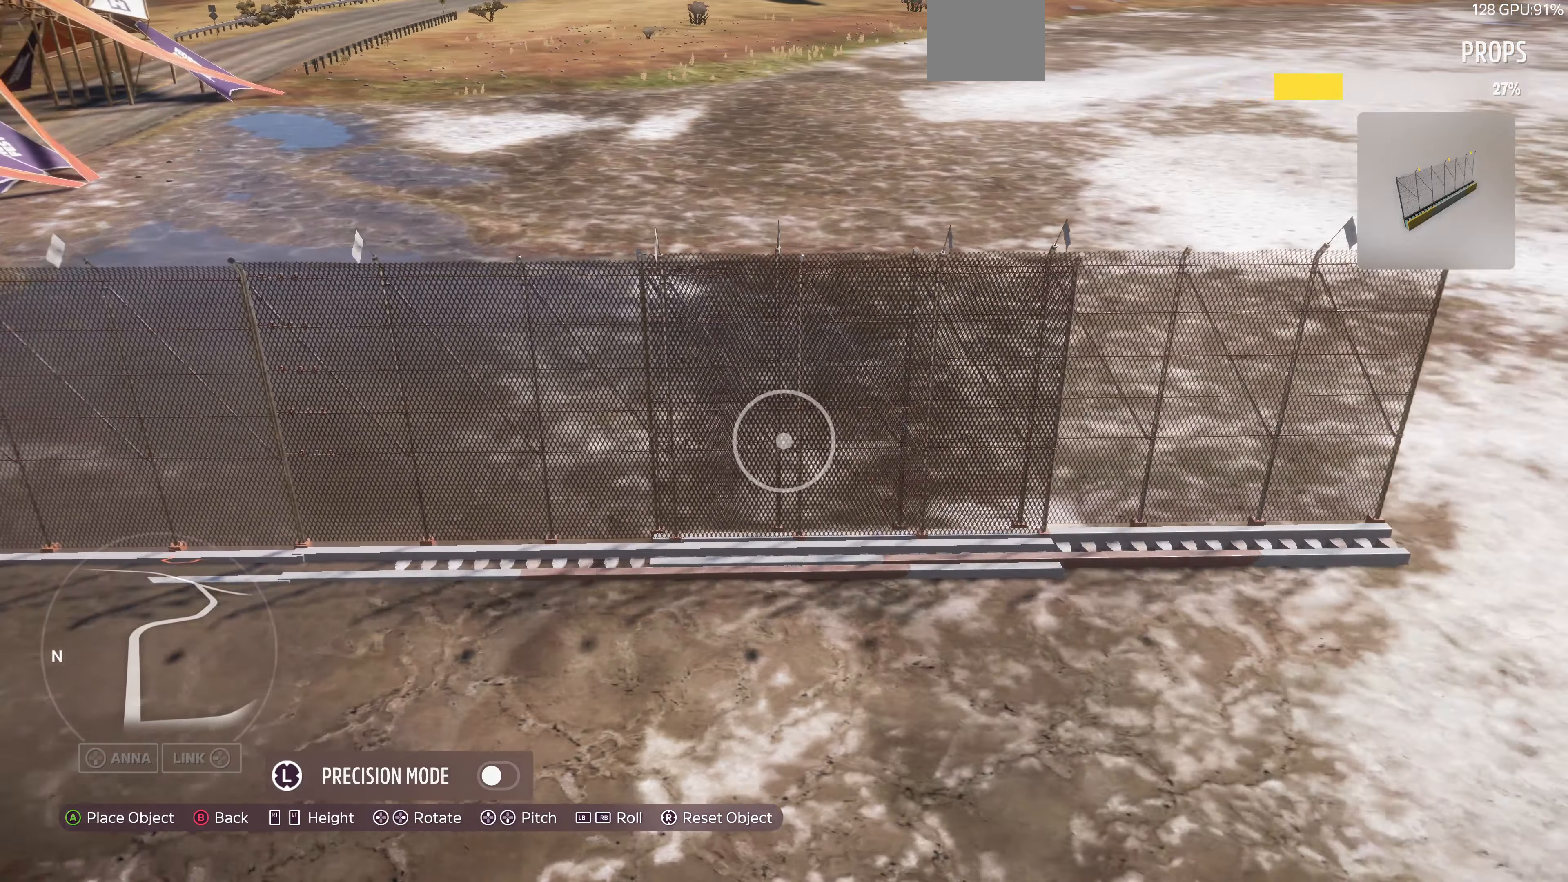
{"buttons": [], "left_stick": "center", "right_stick": "center", "events": [[467, "left_stick", "center"]]}
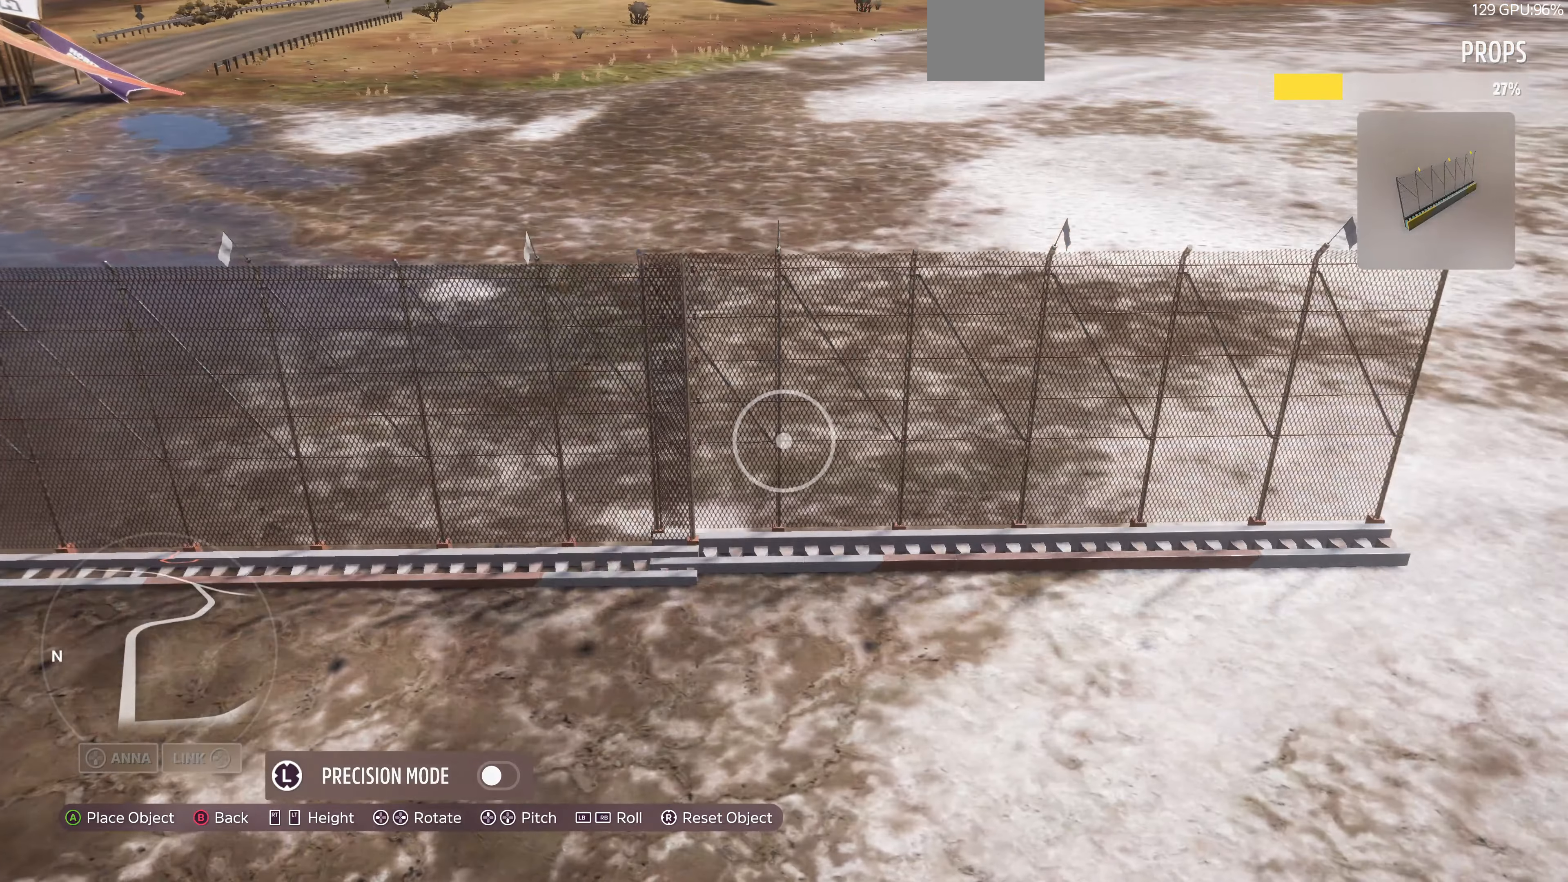
{"buttons": [], "left_stick": "left", "right_stick": "center", "events": [[200, "CIRCLE", "down"], [333, "CIRCLE", "up"], [400, "left_stick", "left"]]}
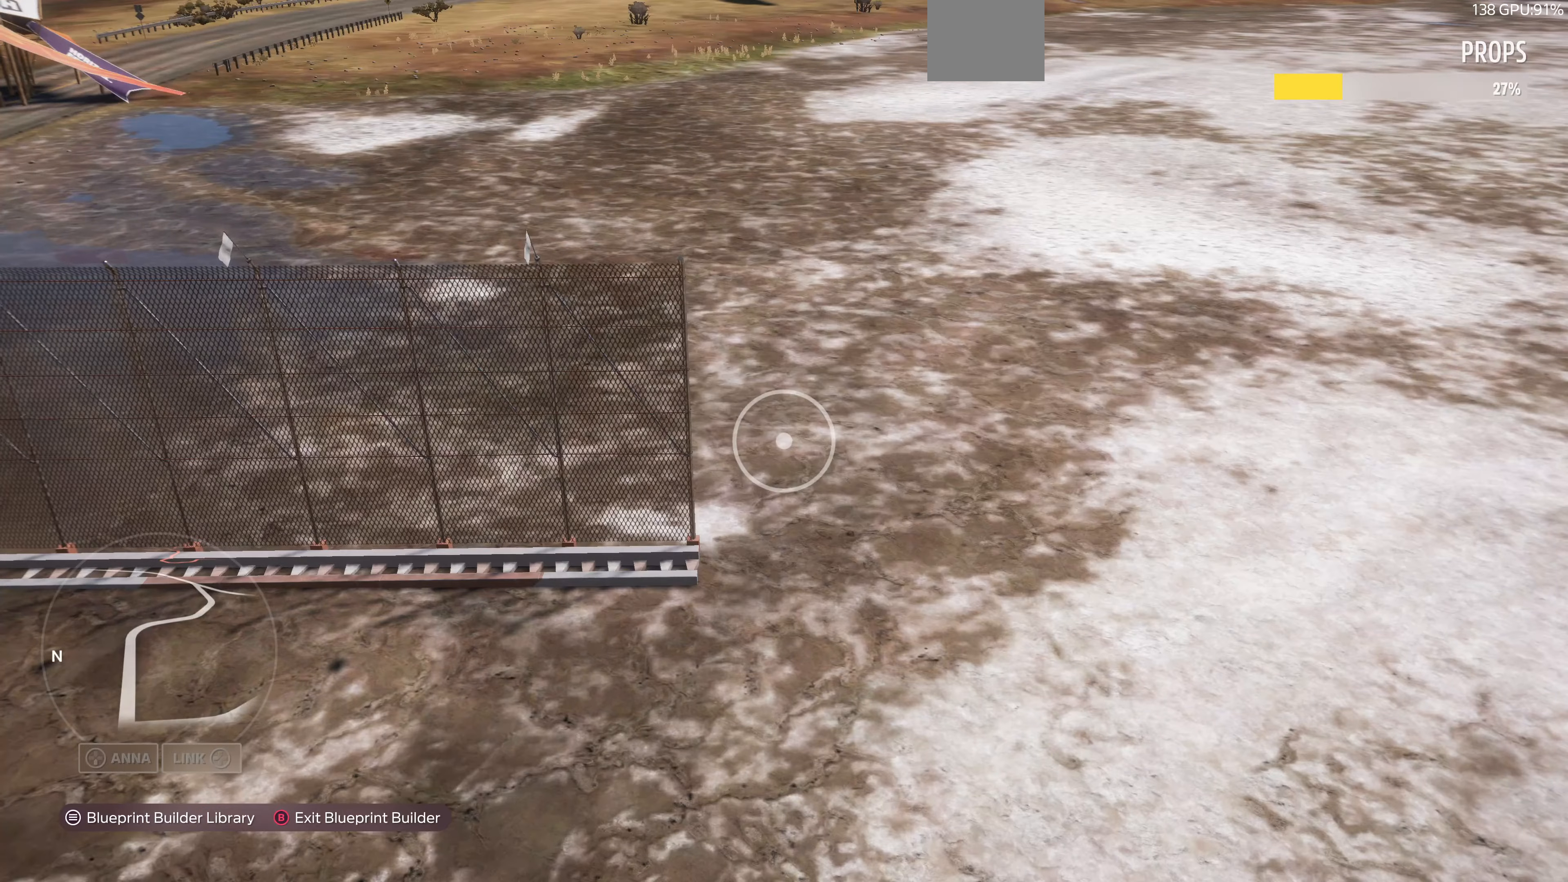
{"buttons": [], "left_stick": "center", "right_stick": "center", "events": [[33, "right_stick", "left"], [233, "right_stick", "center"], [500, "left_stick", "center"]]}
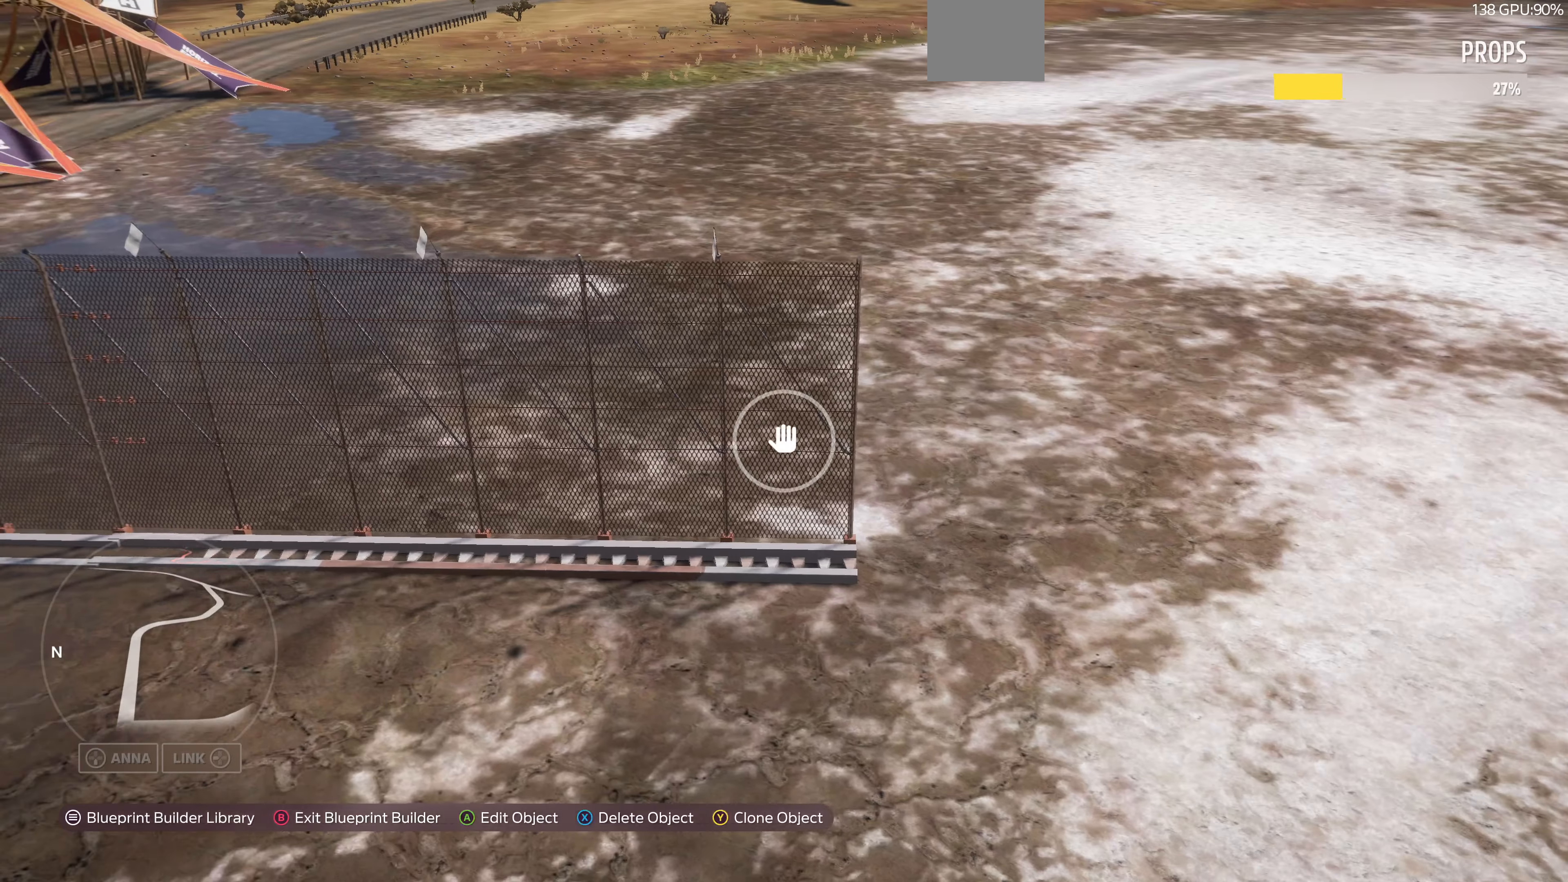
{"buttons": [], "left_stick": "center", "right_stick": "center", "events": [[67, "CROSS", "down"], [133, "CROSS", "up"], [233, "L3", "down"], [367, "L3", "up"]]}
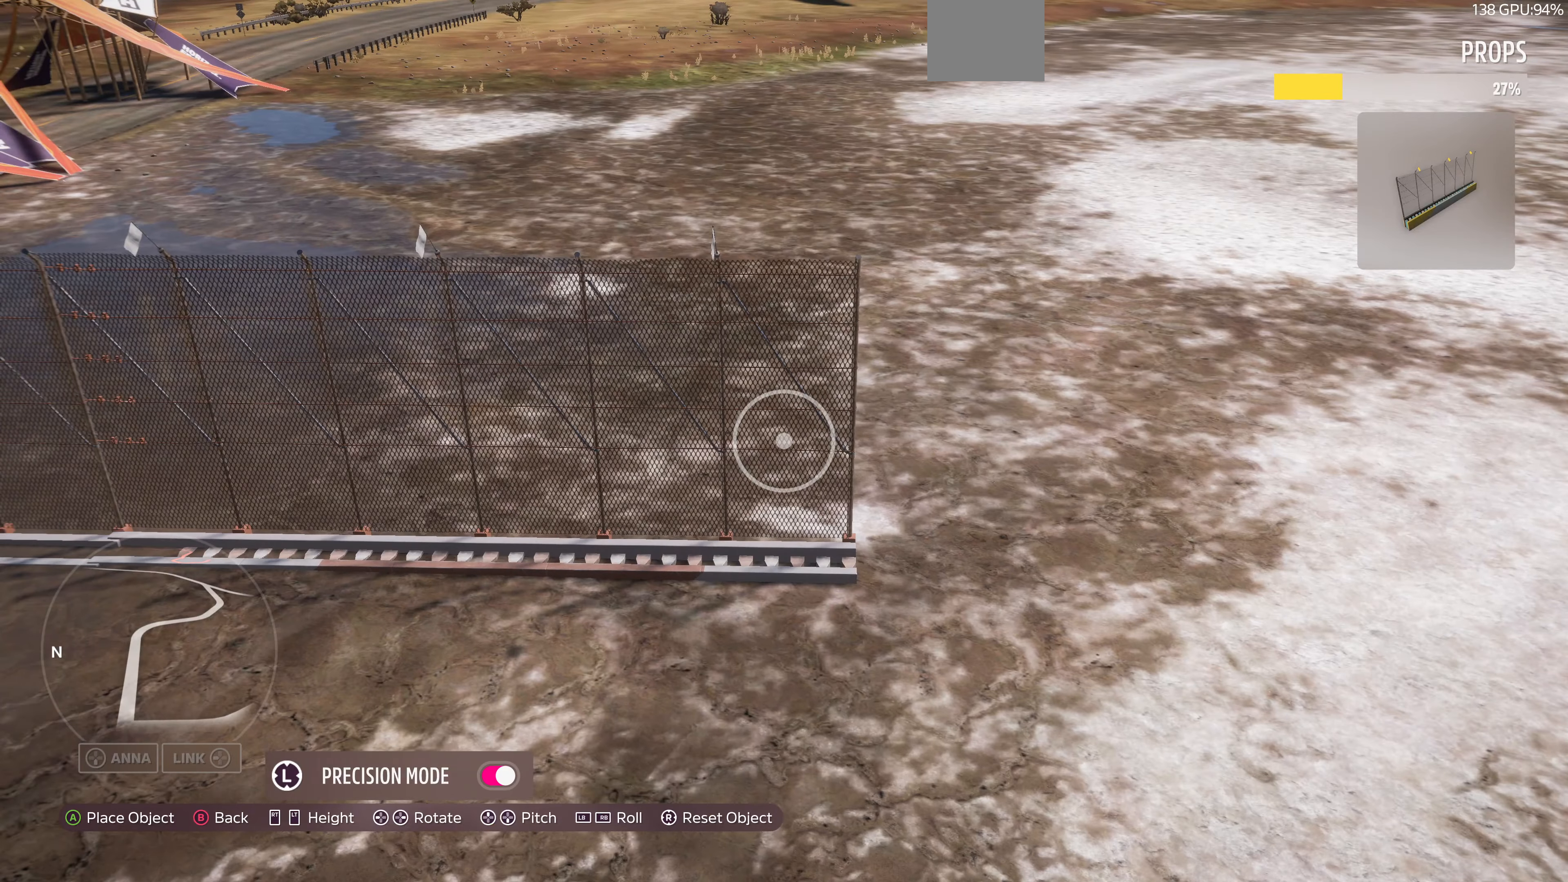
{"buttons": [], "left_stick": "center", "right_stick": "center", "events": [[33, "L2", "down"], [167, "L2", "up"]]}